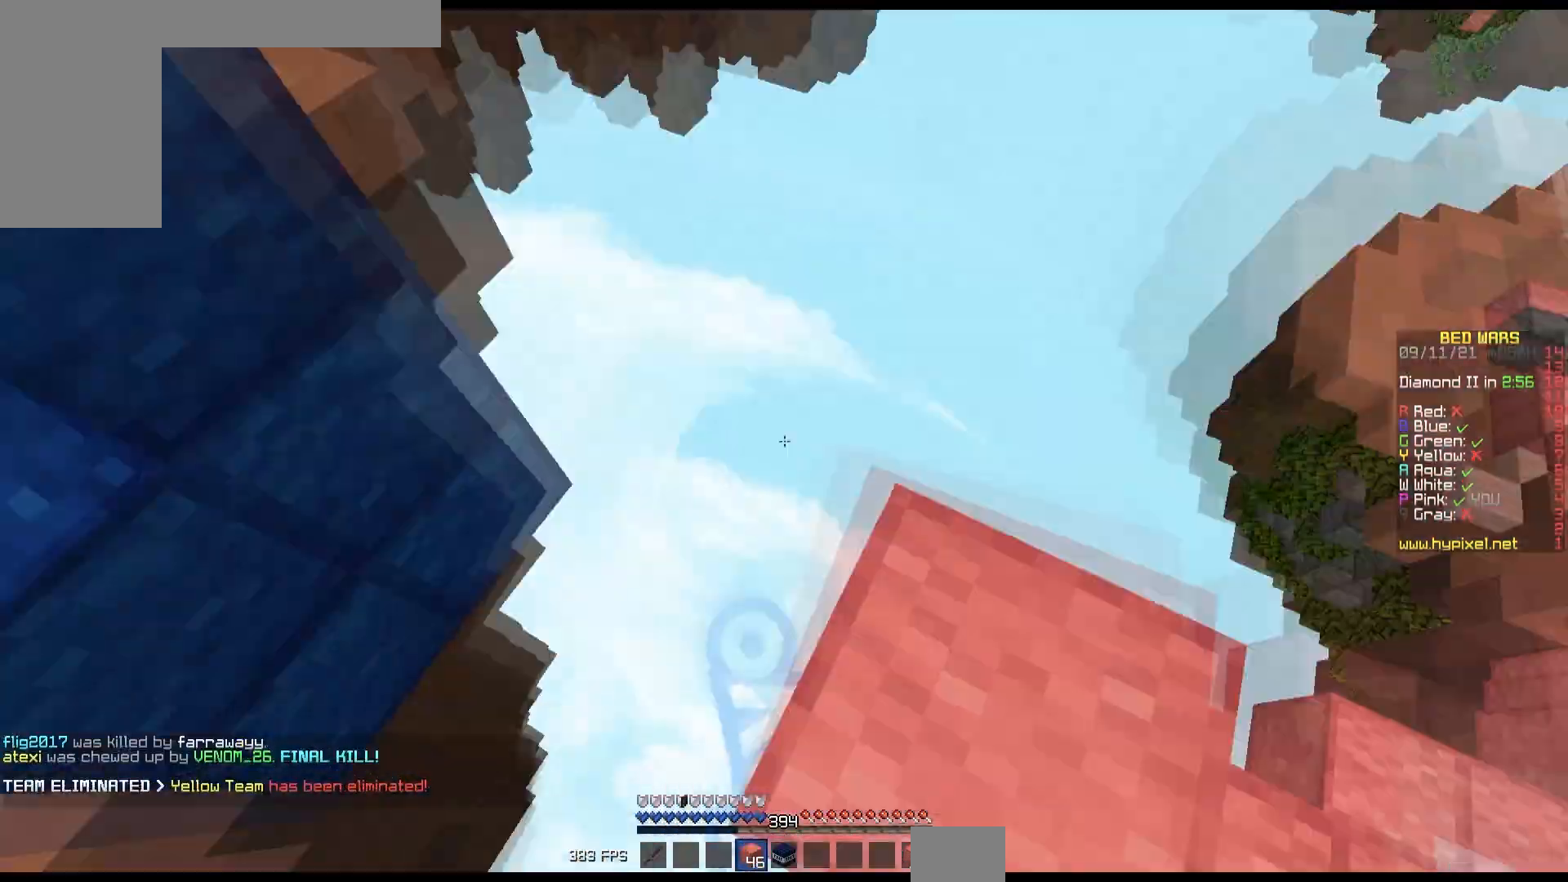
Gameplay with keyboard and mouse; each line is a JSON object with the keys and mouse buttons held at the frame after it. "events" lists presses ("down") and releases ("up") of "down", "left", "right", "up", "mouse_left" and "mouse_right" between this image and that frame as [ms after this image, input, new state], when the widget could be followed in between. "mouse_left", "mouse_right" = the "left", "right" buttons of the "mouse" list. No other keys are recorded. Fast repeated clicks can show as one long hold. Mouse movement is not recorded.
{"keys": [], "mouse": [], "events": [[17, "left", "up"], [333, "mouse_right", "down"], [417, "down", "up"], [450, "mouse_right", "up"]]}
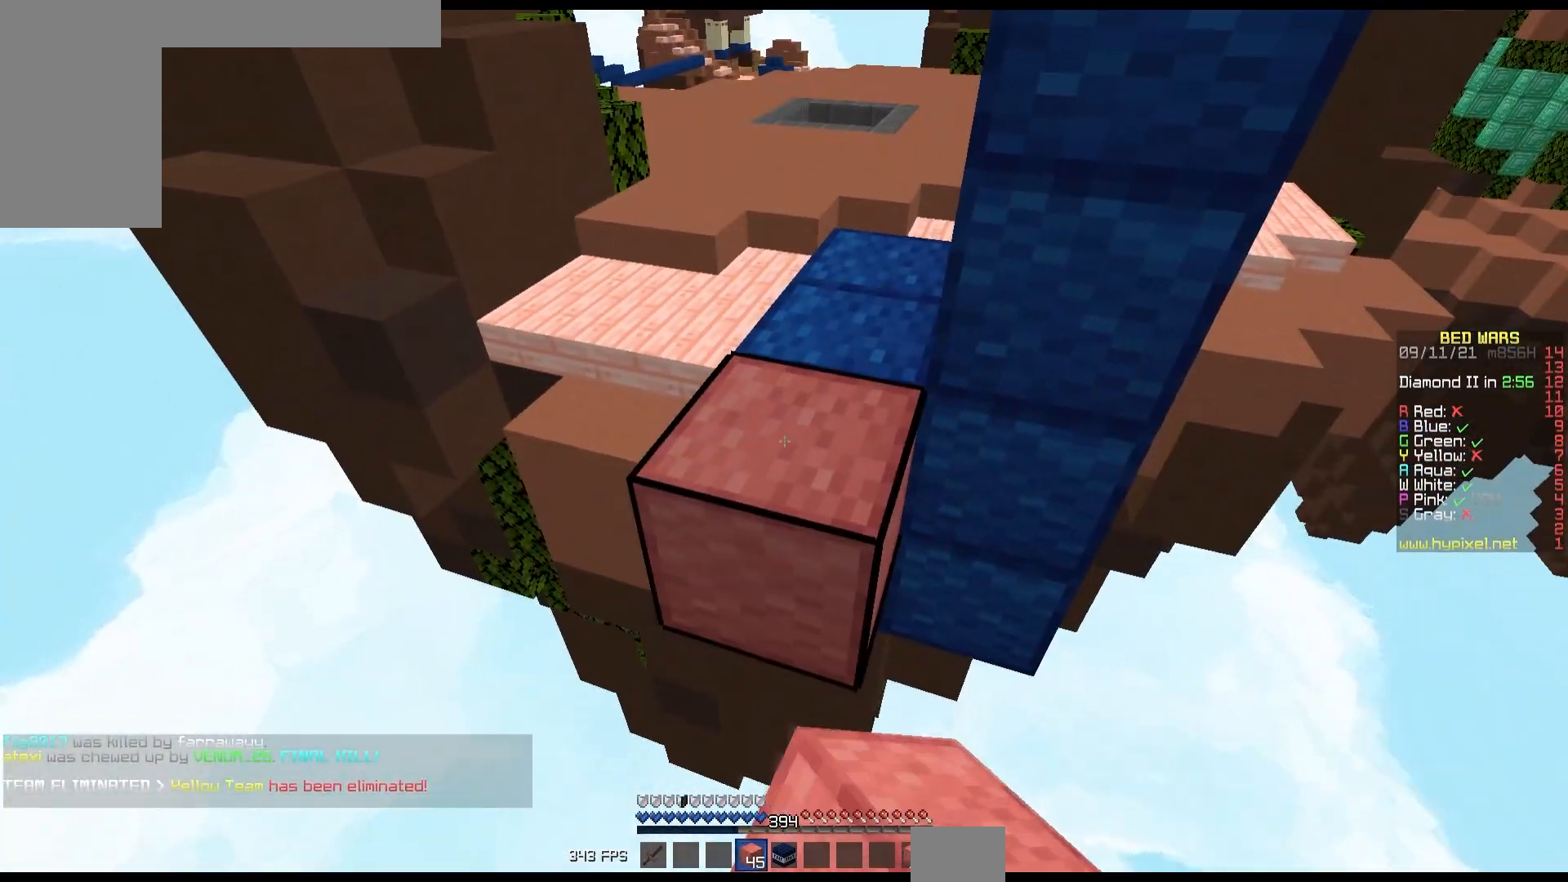
{"keys": ["up"], "mouse": [], "events": [[83, "up", "down"]]}
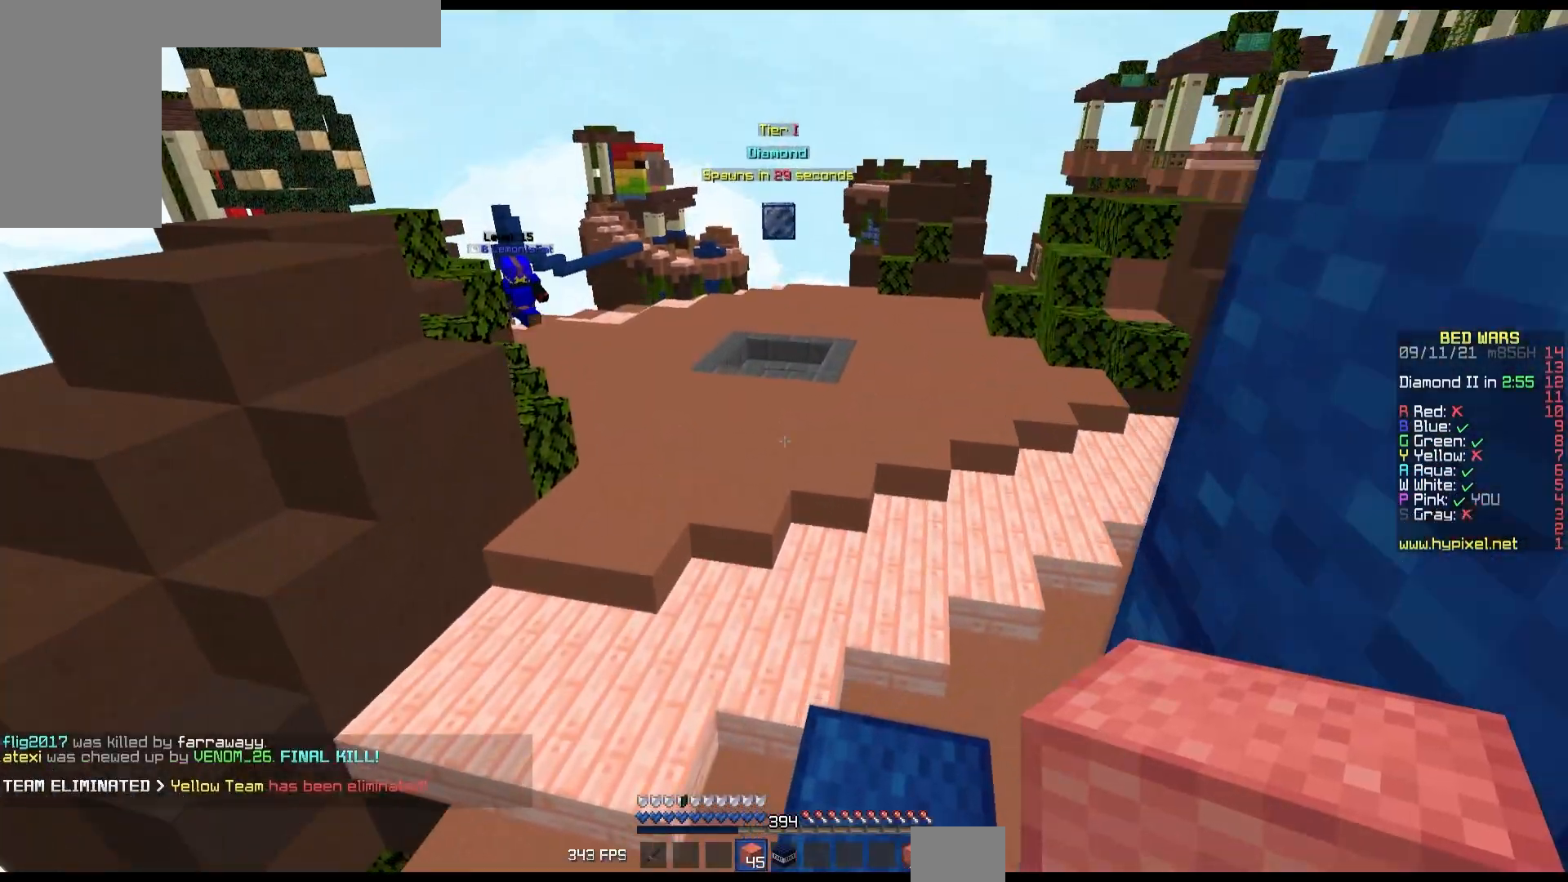
{"keys": ["up"], "mouse": [], "events": [[100, "right", "down"], [300, "right", "up"]]}
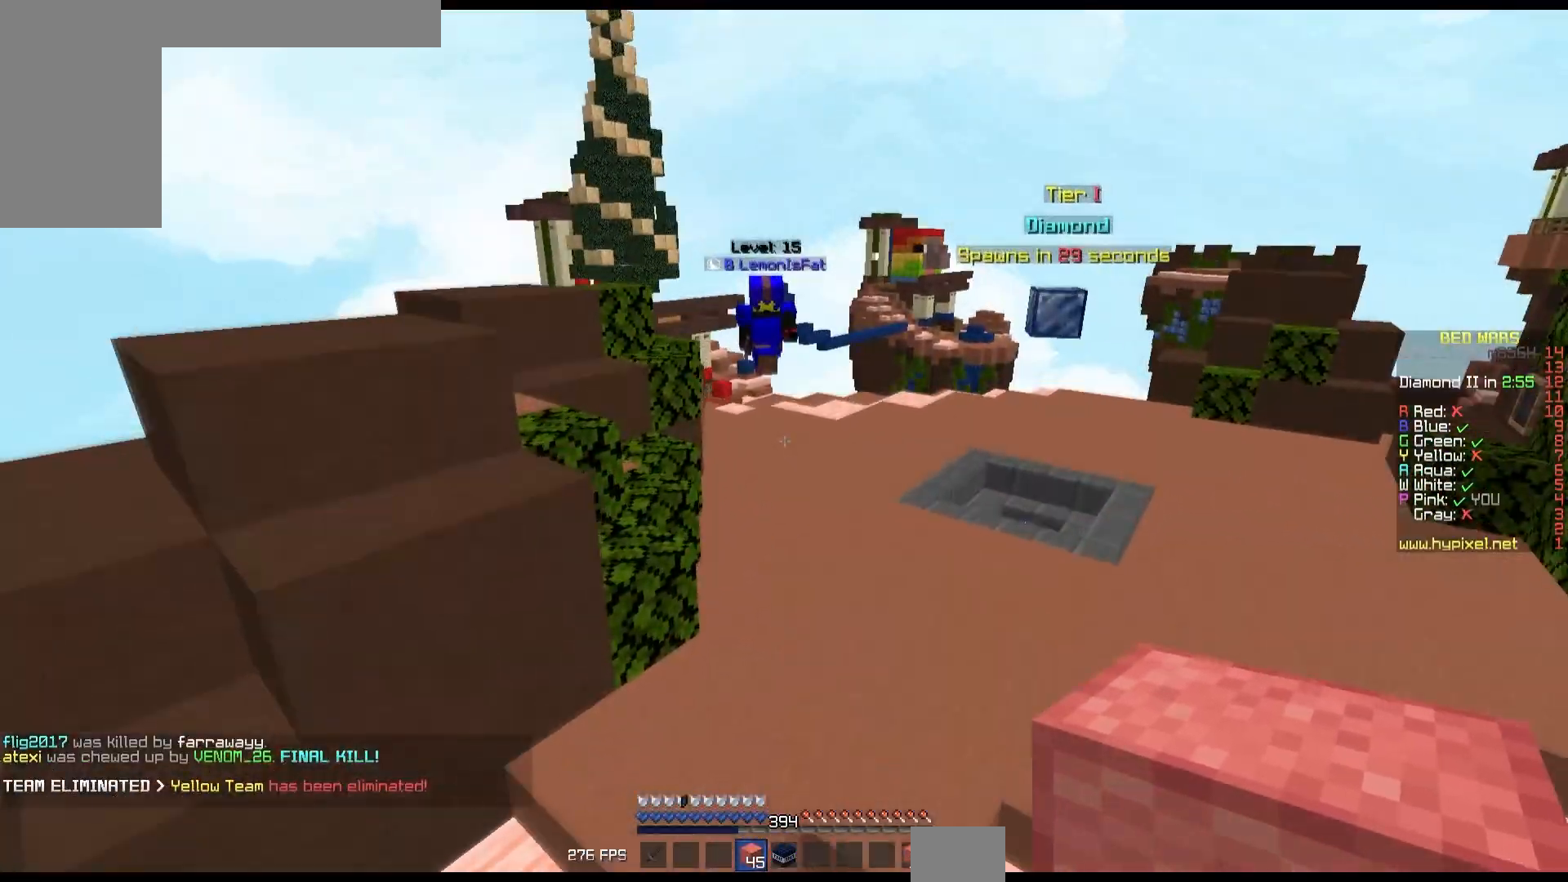
{"keys": ["up"], "mouse": [], "events": []}
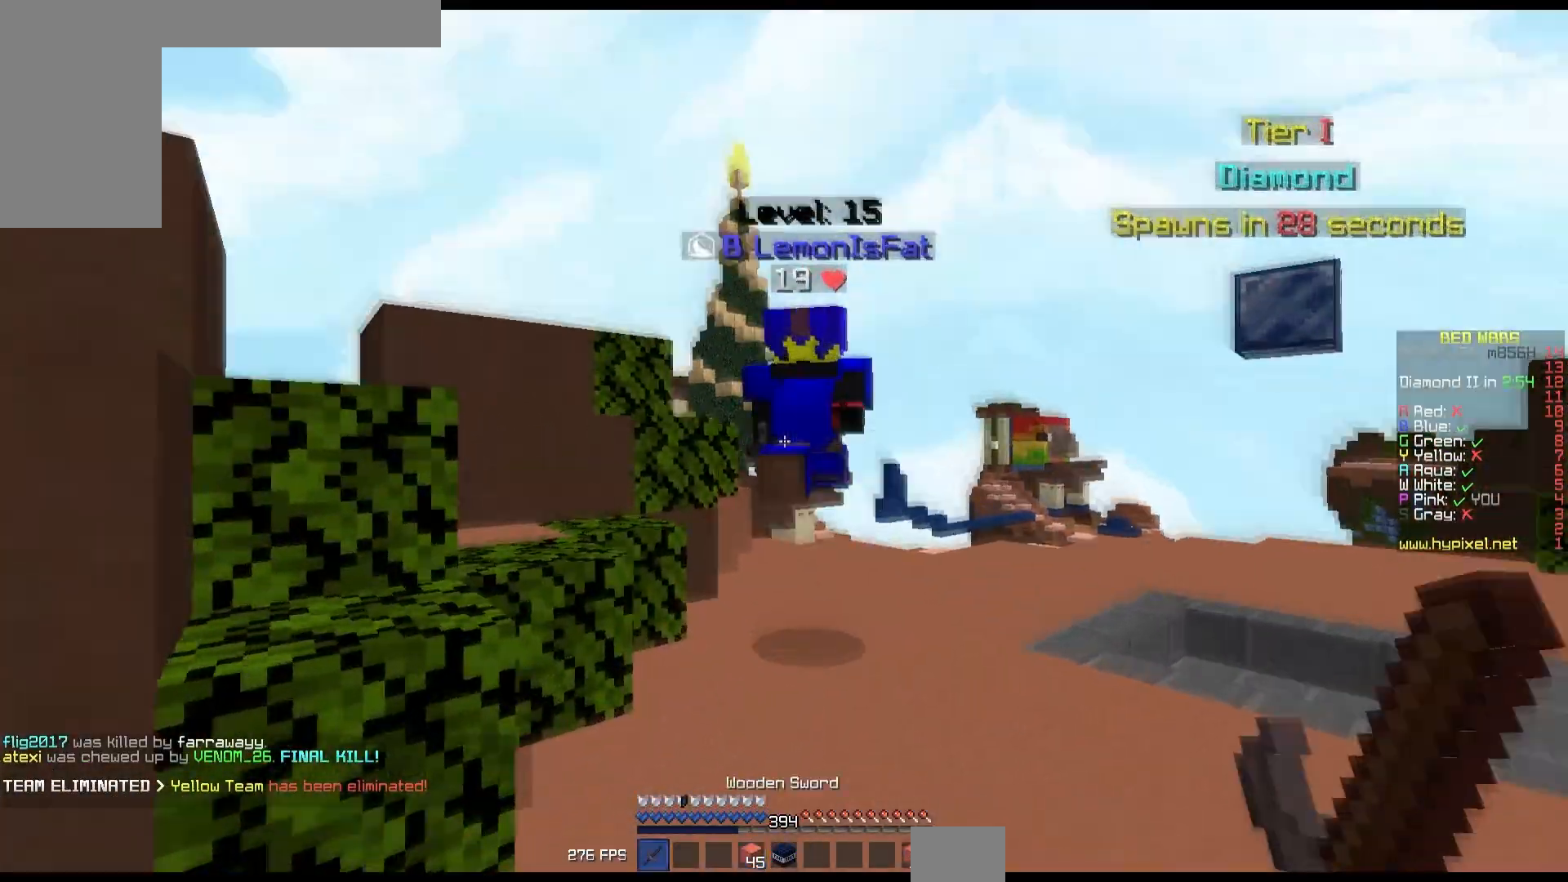
{"keys": ["up"], "mouse": ["left"], "events": [[33, "mouse_left", "down"], [267, "up", "up"], [433, "up", "down"]]}
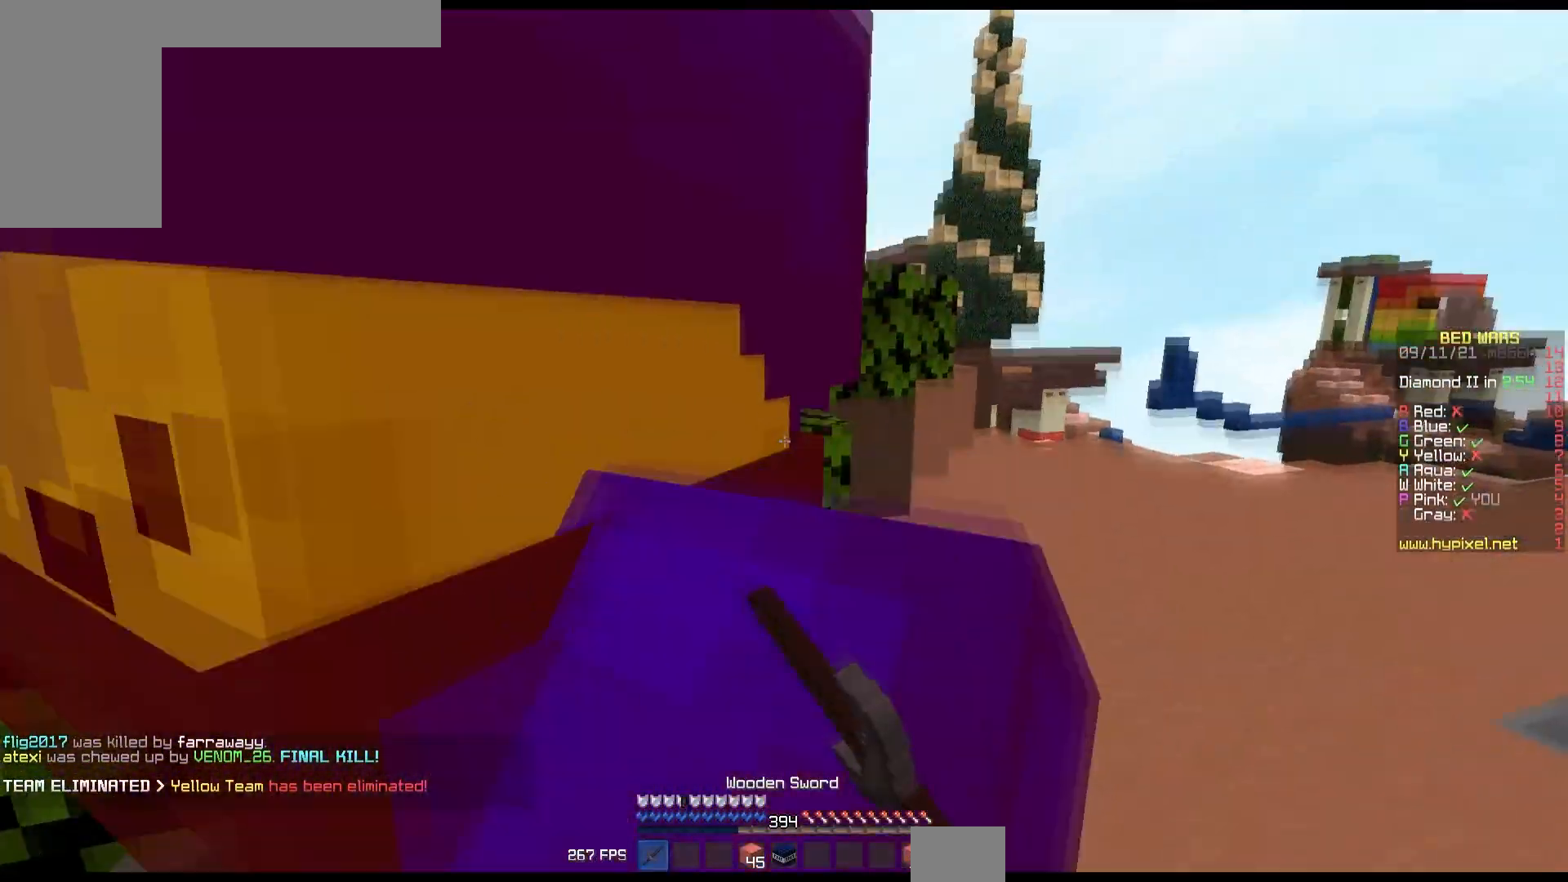
{"keys": ["up"], "mouse": ["left"], "events": [[67, "mouse_right", "down"], [83, "left", "down"], [150, "mouse_right", "up"], [300, "left", "up"]]}
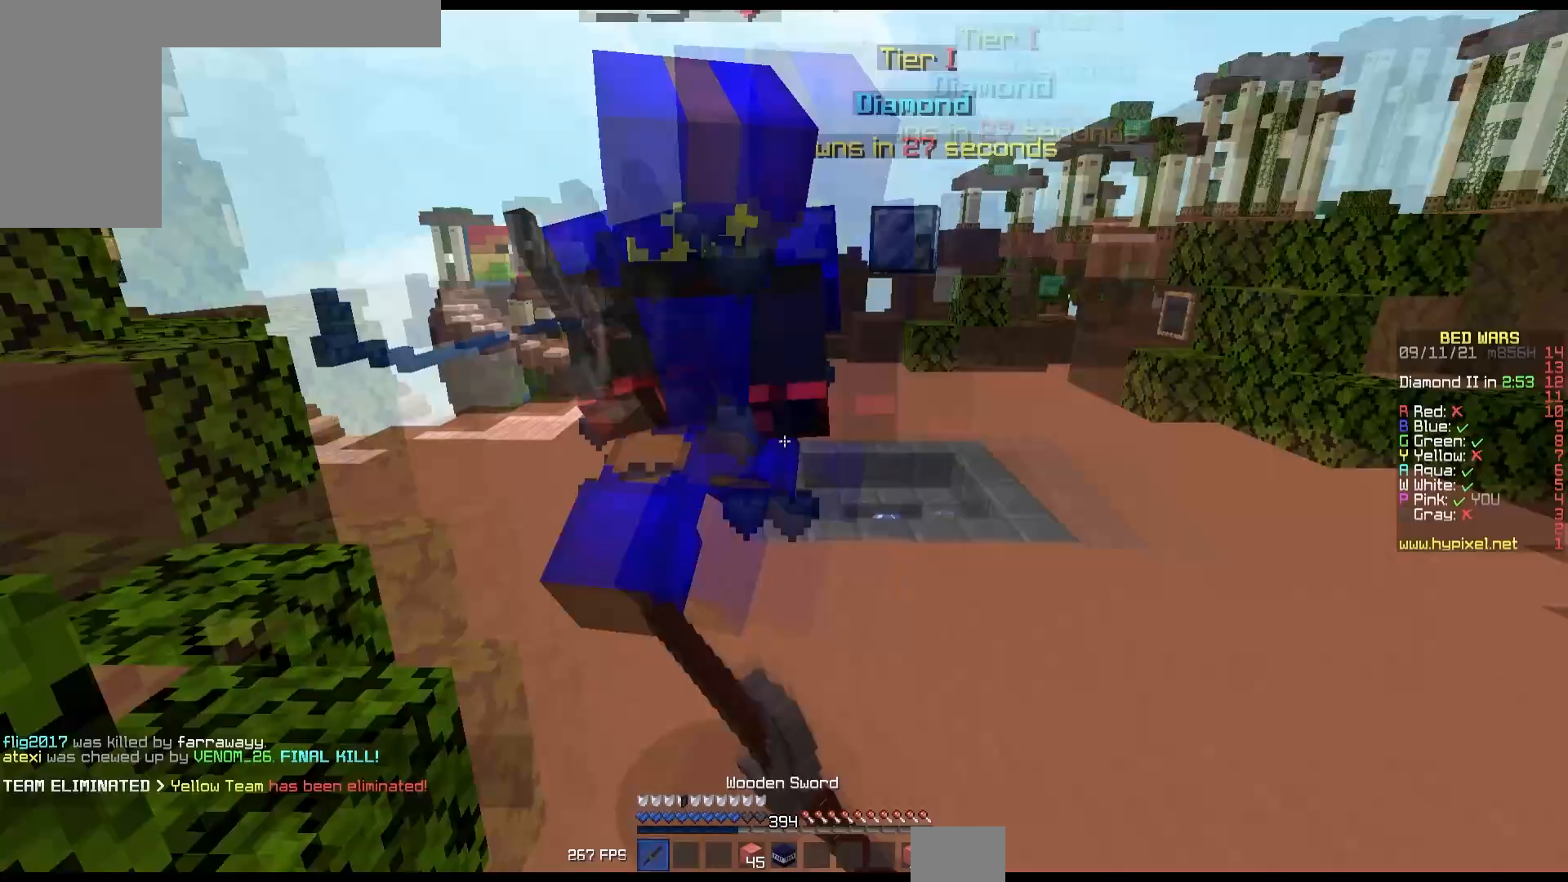
{"keys": ["left", "up"], "mouse": ["left"], "events": [[50, "left", "down"], [267, "left", "up"], [467, "left", "down"]]}
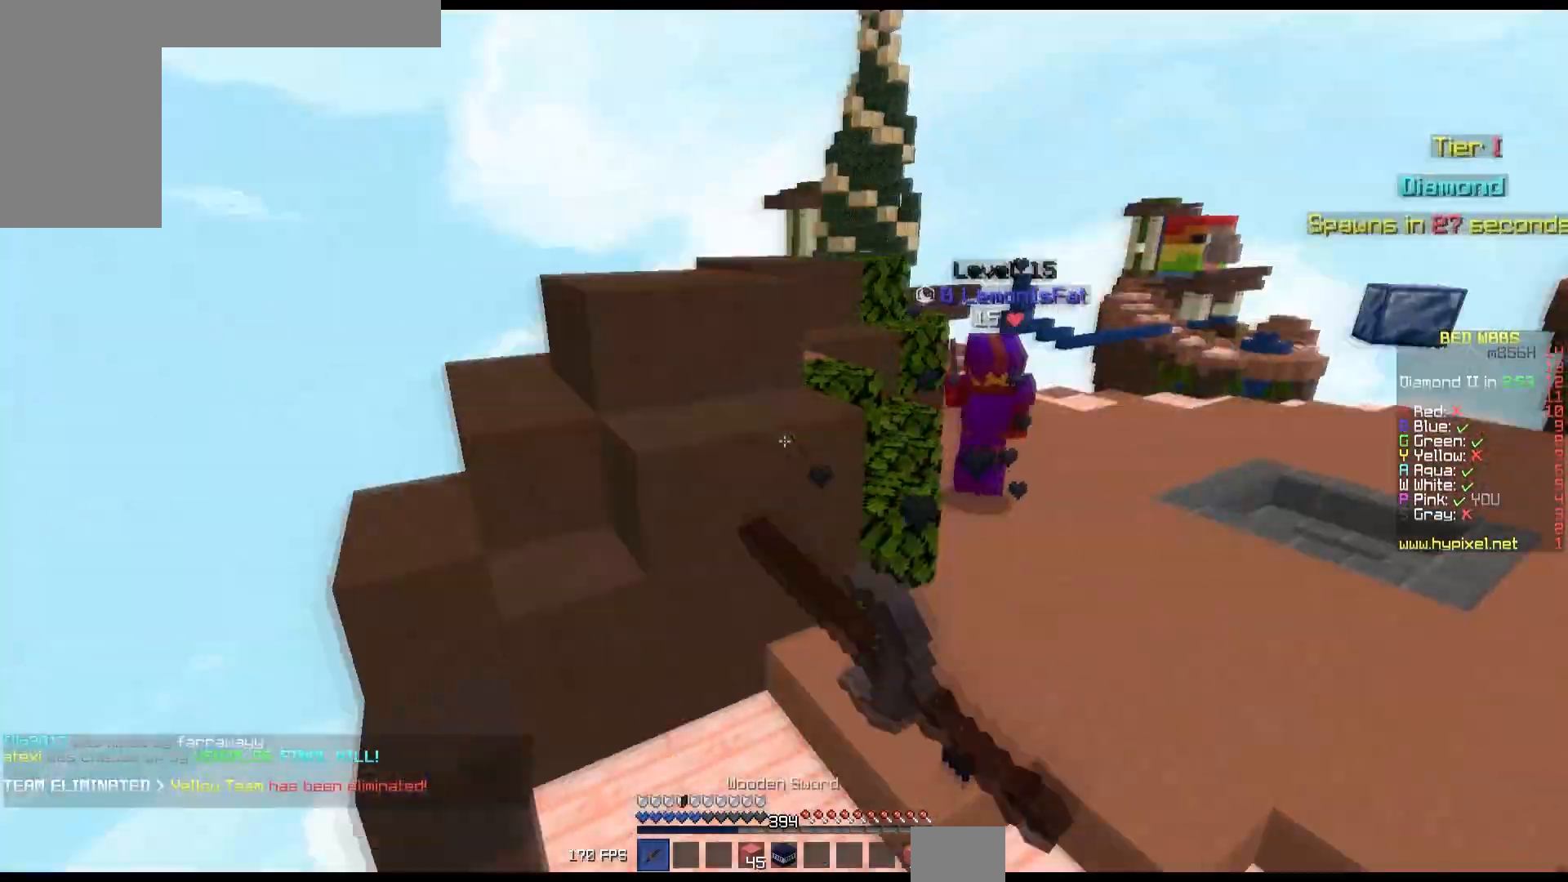
{"keys": ["up"], "mouse": [], "events": [[83, "left", "up"], [83, "mouse_left", "up"]]}
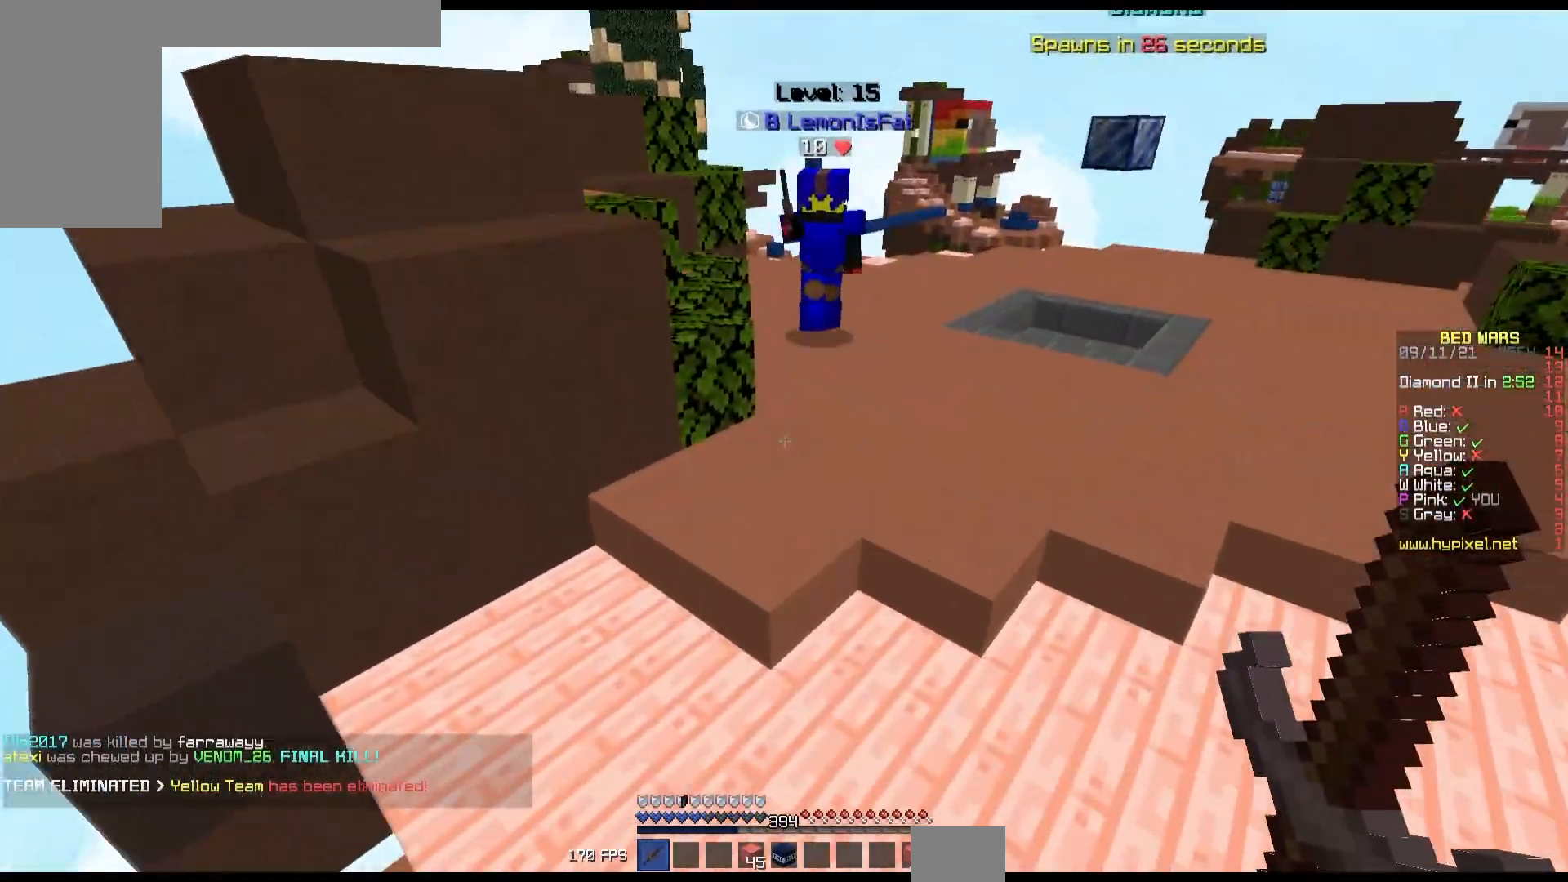
{"keys": ["up"], "mouse": ["left"], "events": [[367, "mouse_left", "down"]]}
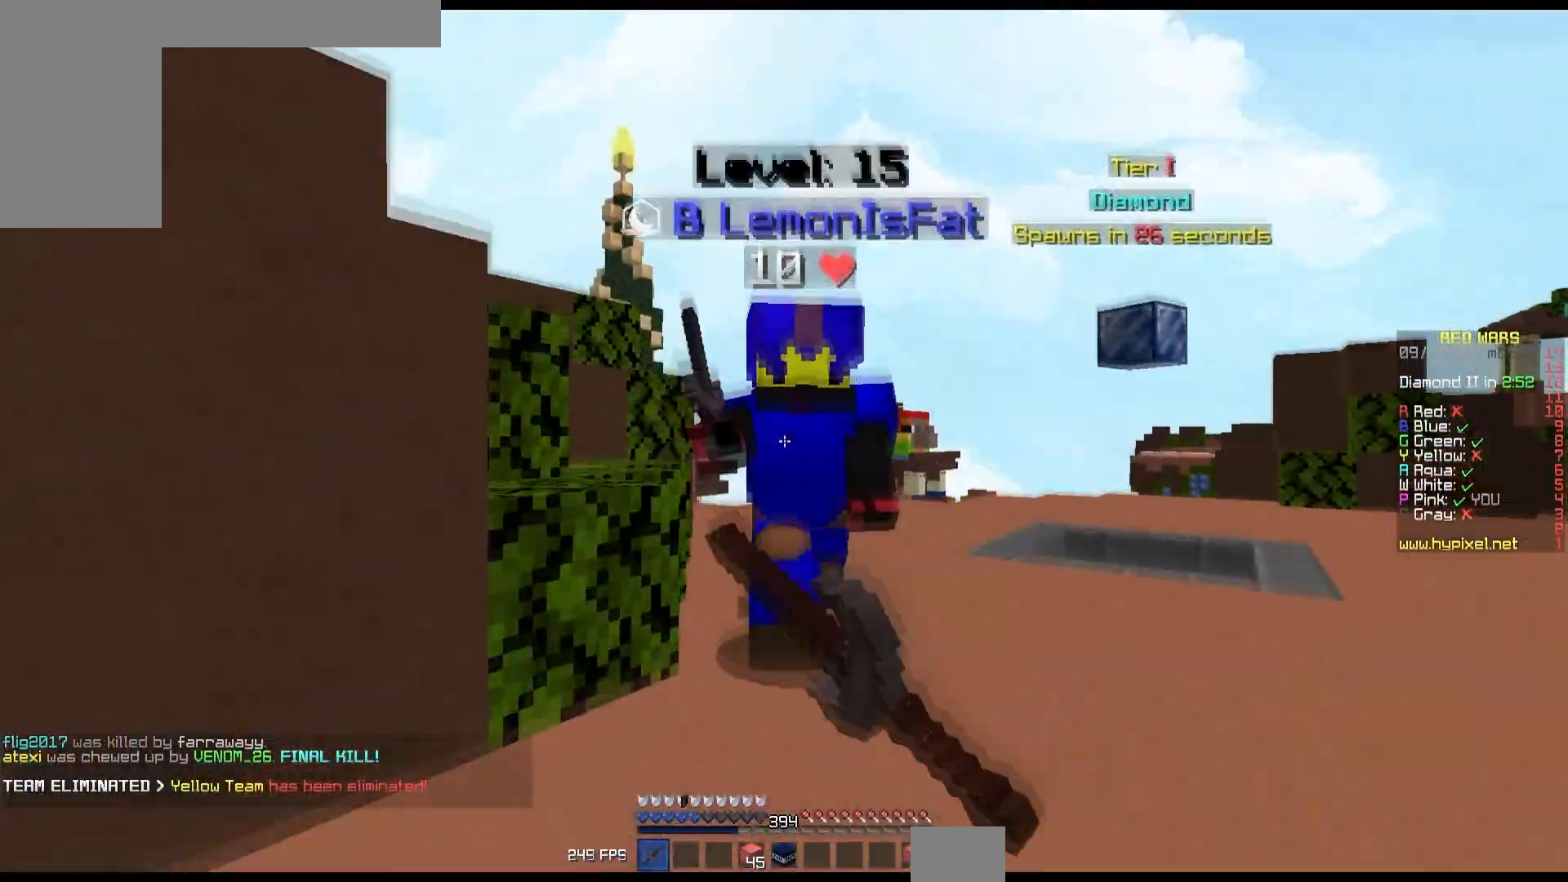
{"keys": ["up"], "mouse": ["left"], "events": [[150, "mouse_right", "down"], [167, "up", "up"], [233, "up", "down"], [317, "mouse_right", "up"], [333, "left", "down"], [500, "left", "up"]]}
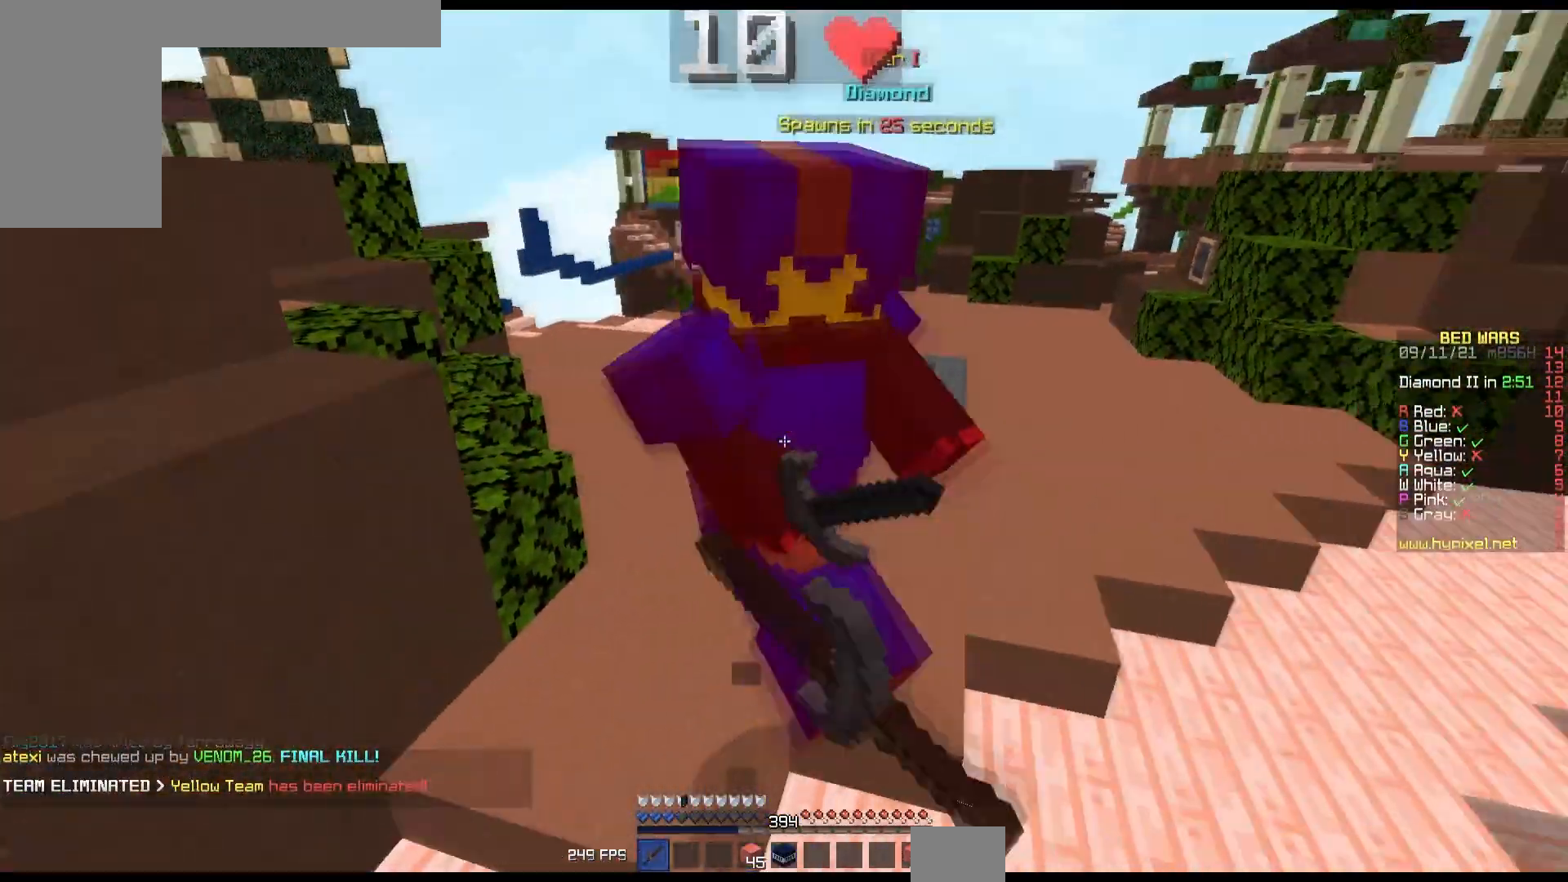
{"keys": ["up"], "mouse": [], "events": [[500, "mouse_left", "up"]]}
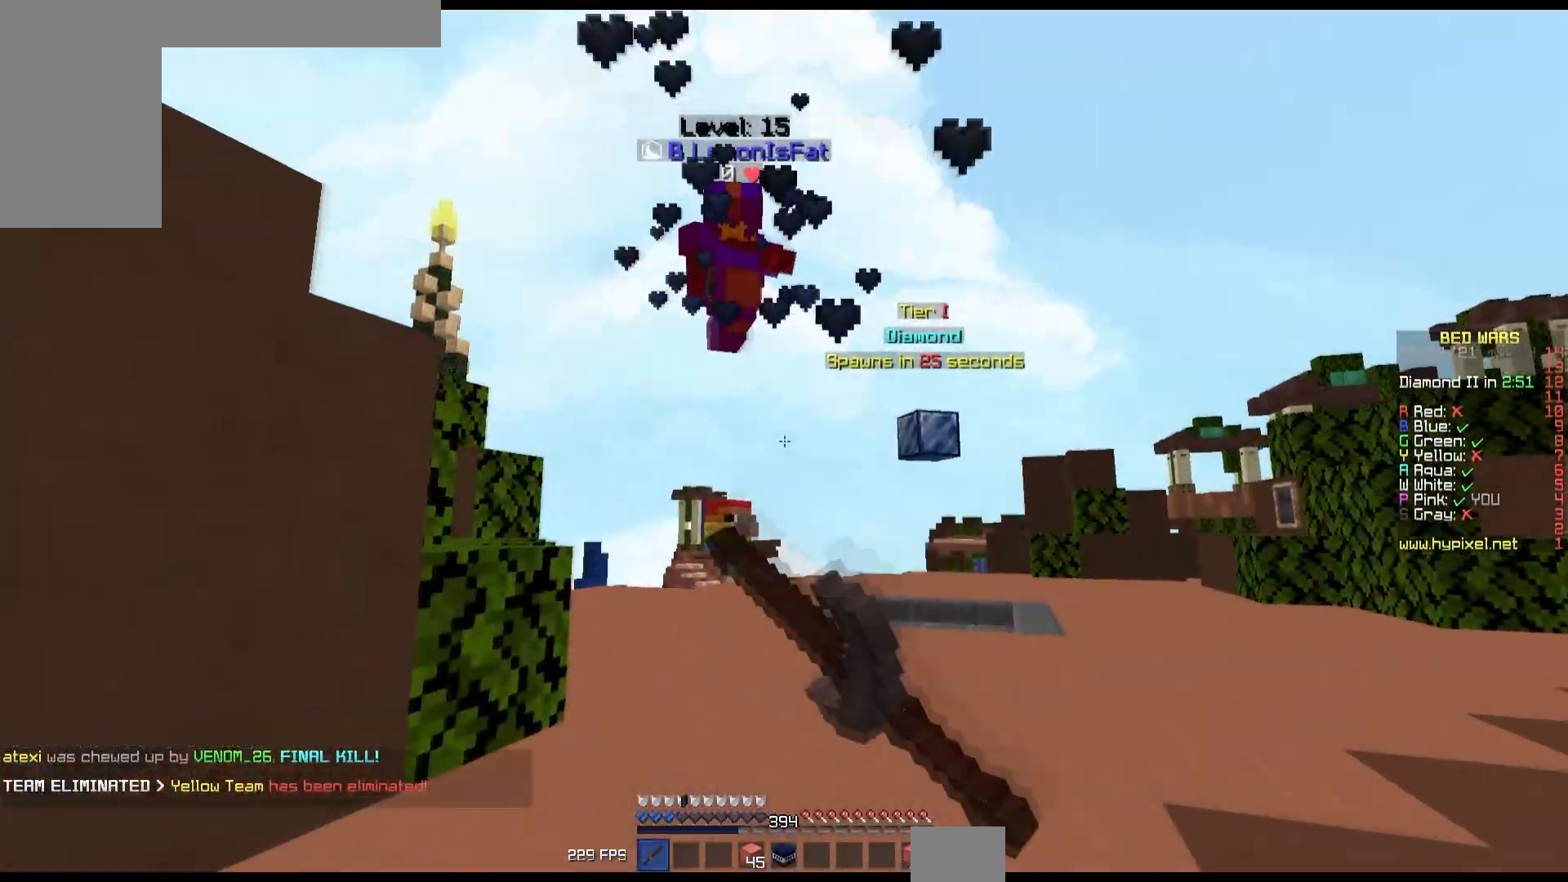
{"keys": ["up"], "mouse": [], "events": []}
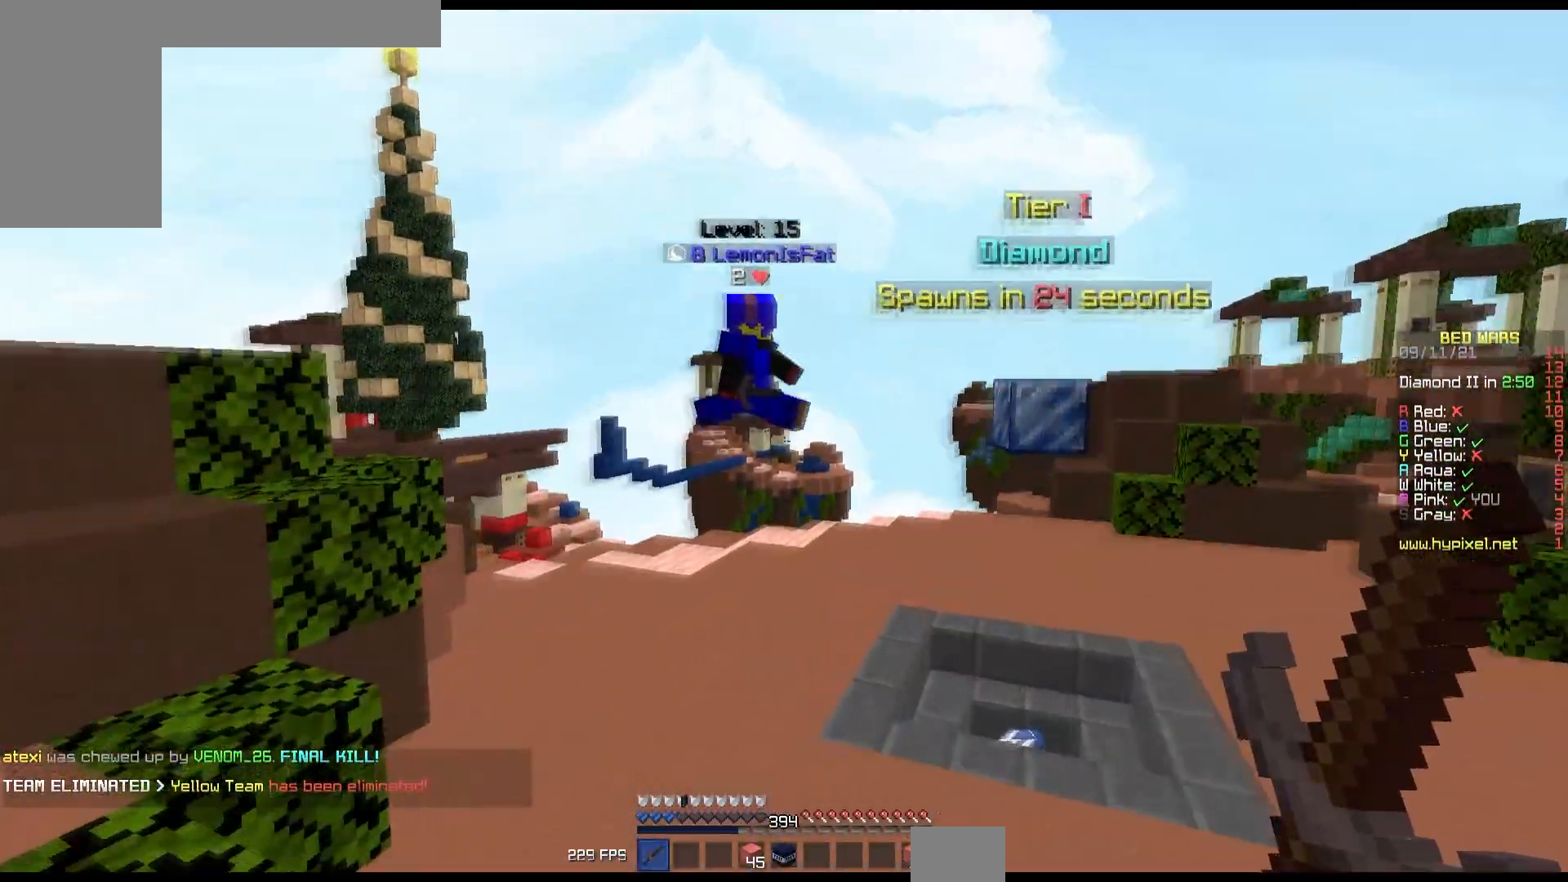
{"keys": ["up"], "mouse": ["left"], "events": [[483, "mouse_left", "down"]]}
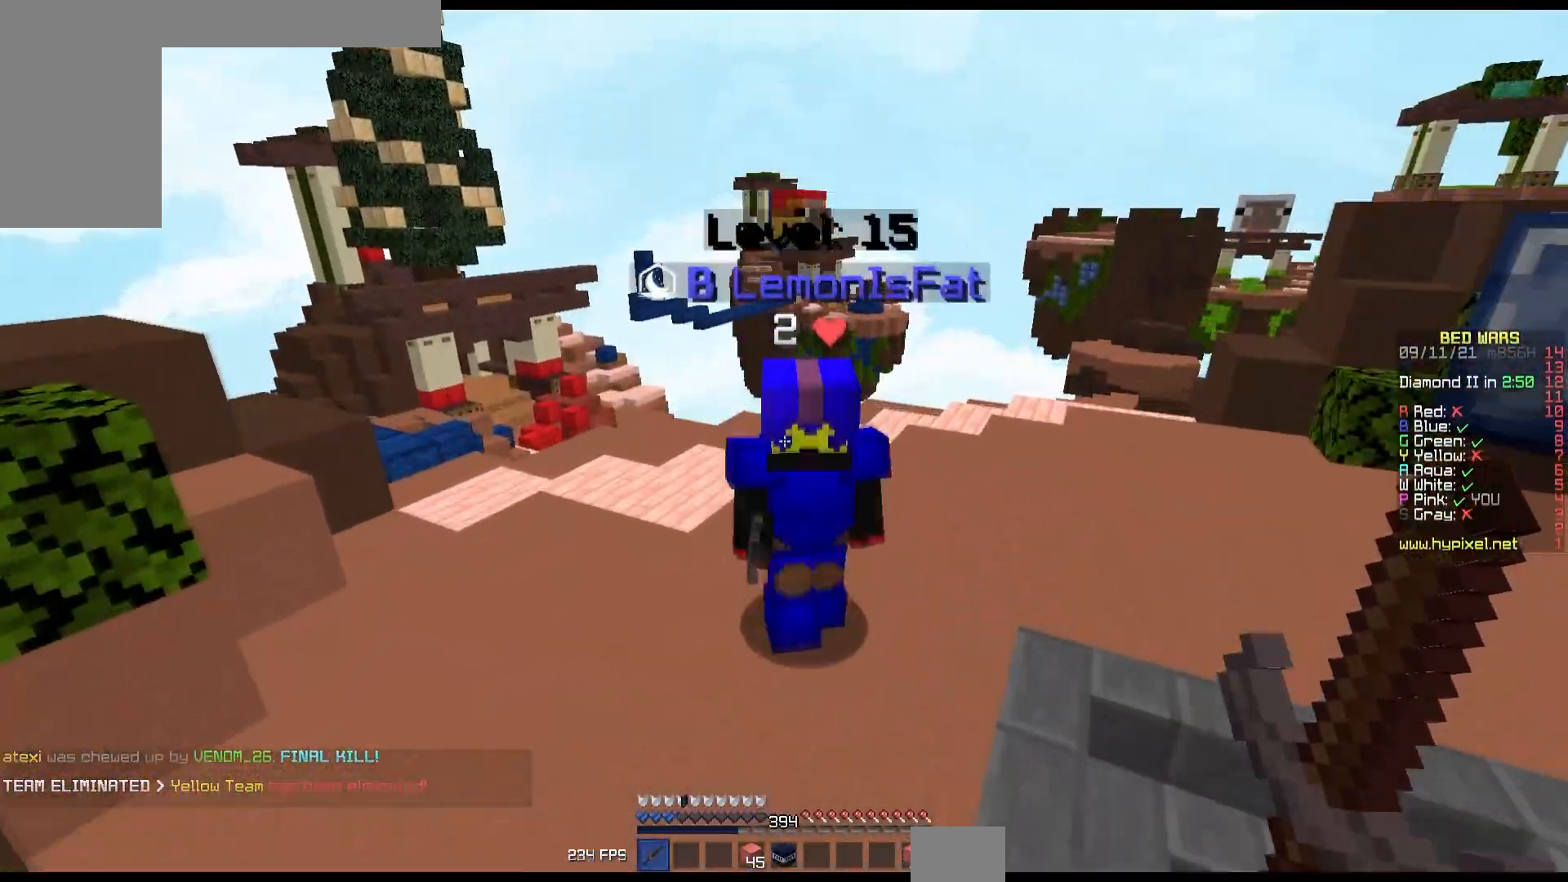
{"keys": ["up"], "mouse": ["left"], "events": [[100, "mouse_right", "down"], [183, "mouse_right", "up"]]}
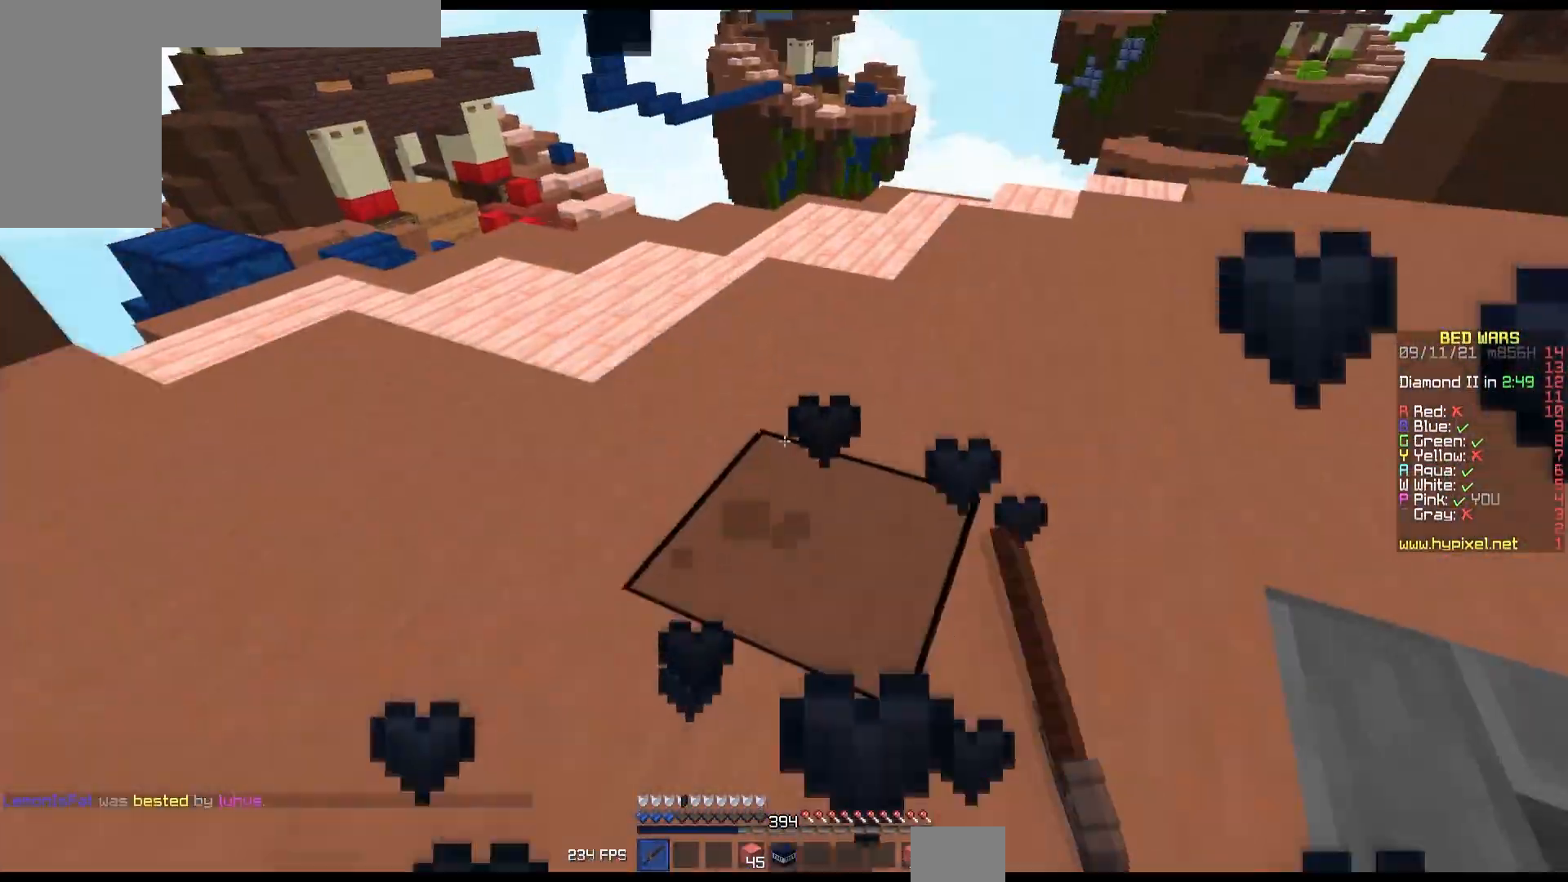
{"keys": ["up"], "mouse": [], "events": [[17, "up", "up"], [83, "mouse_left", "up"], [200, "up", "down"]]}
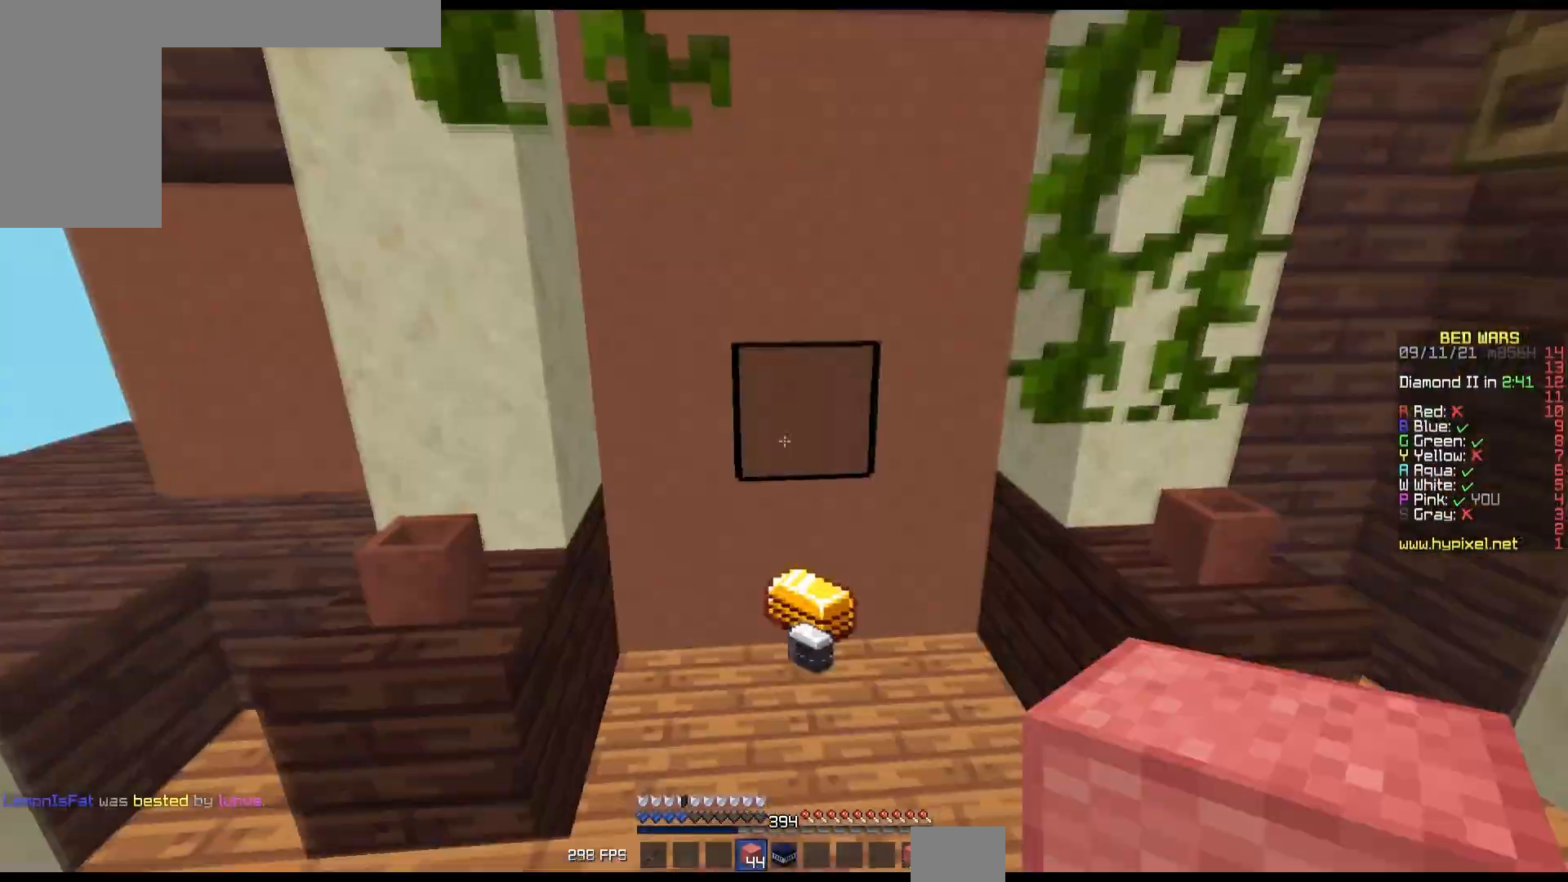
{"keys": ["right", "up"], "mouse": [], "events": [[483, "right", "down"]]}
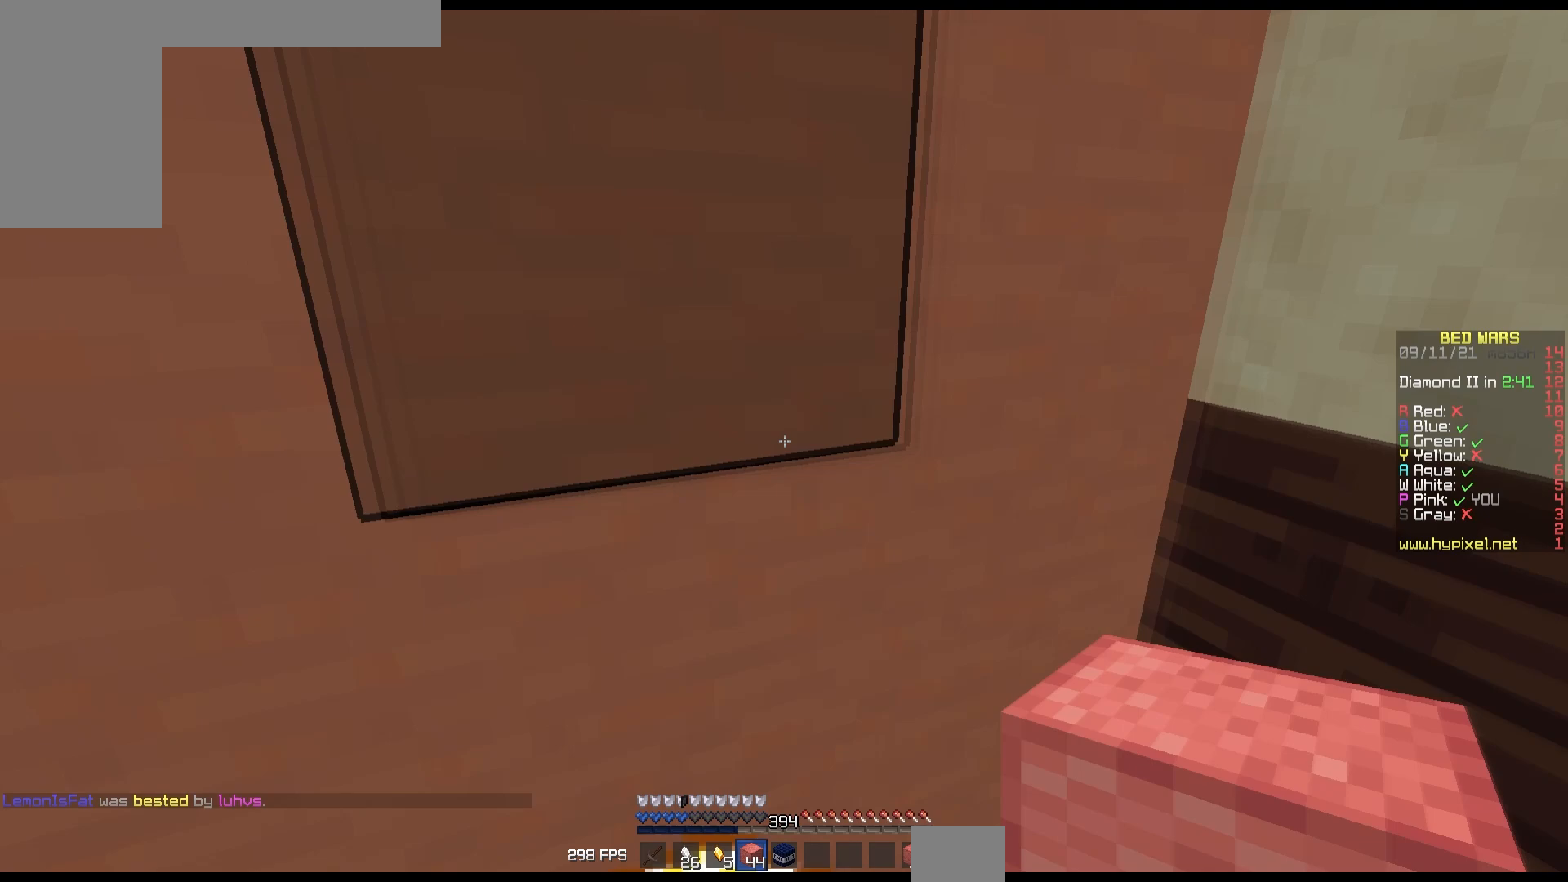
{"keys": ["right", "up"], "mouse": [], "events": [[150, "mouse_left", "down"], [317, "mouse_left", "up"]]}
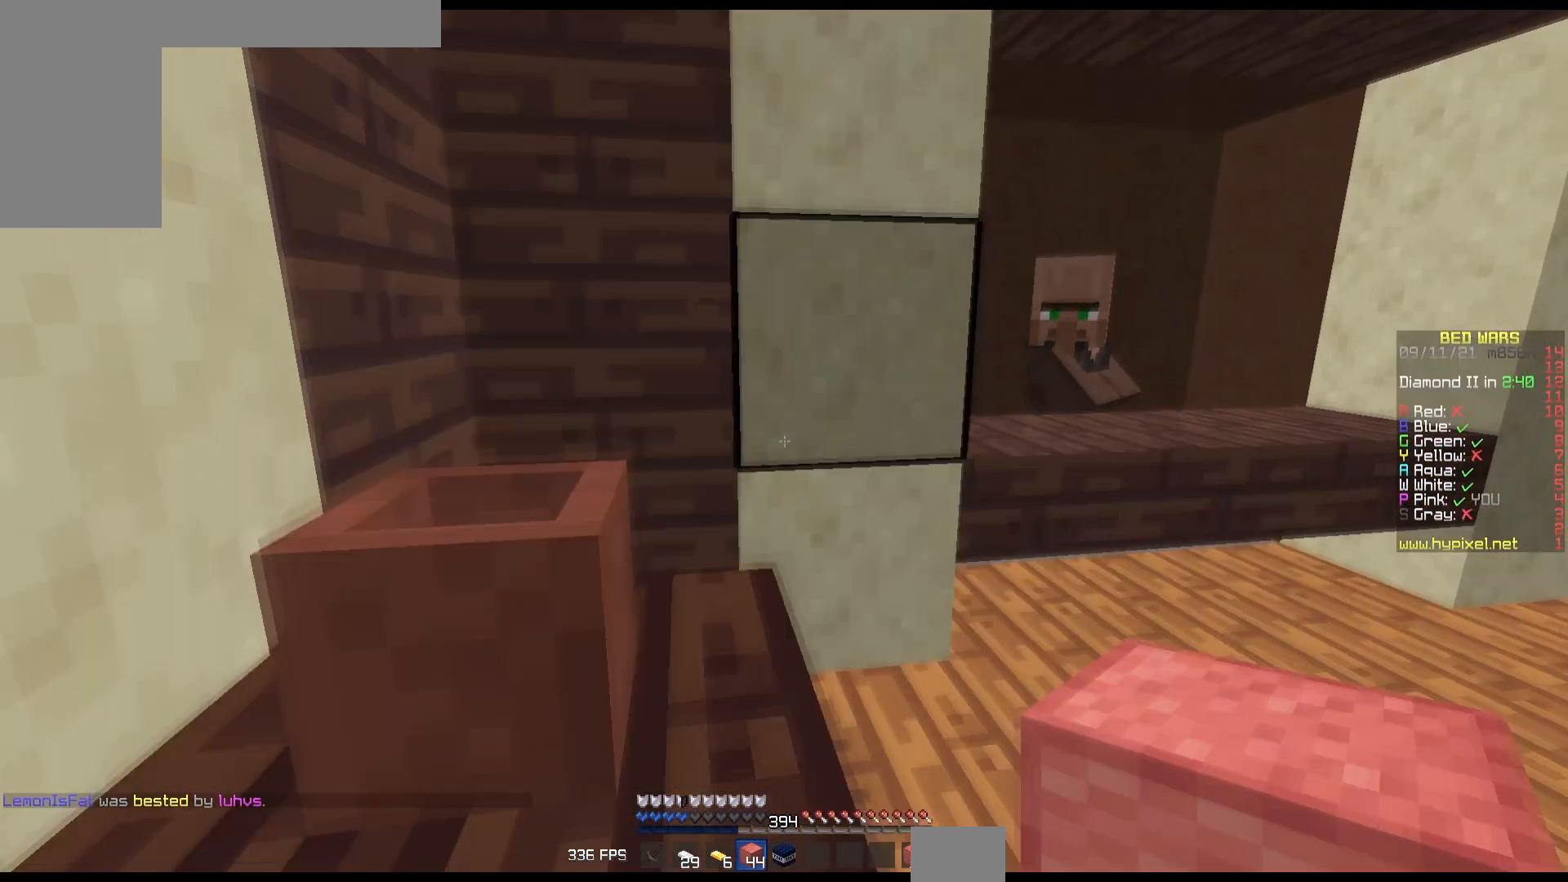
{"keys": ["up"], "mouse": [], "events": [[233, "right", "up"]]}
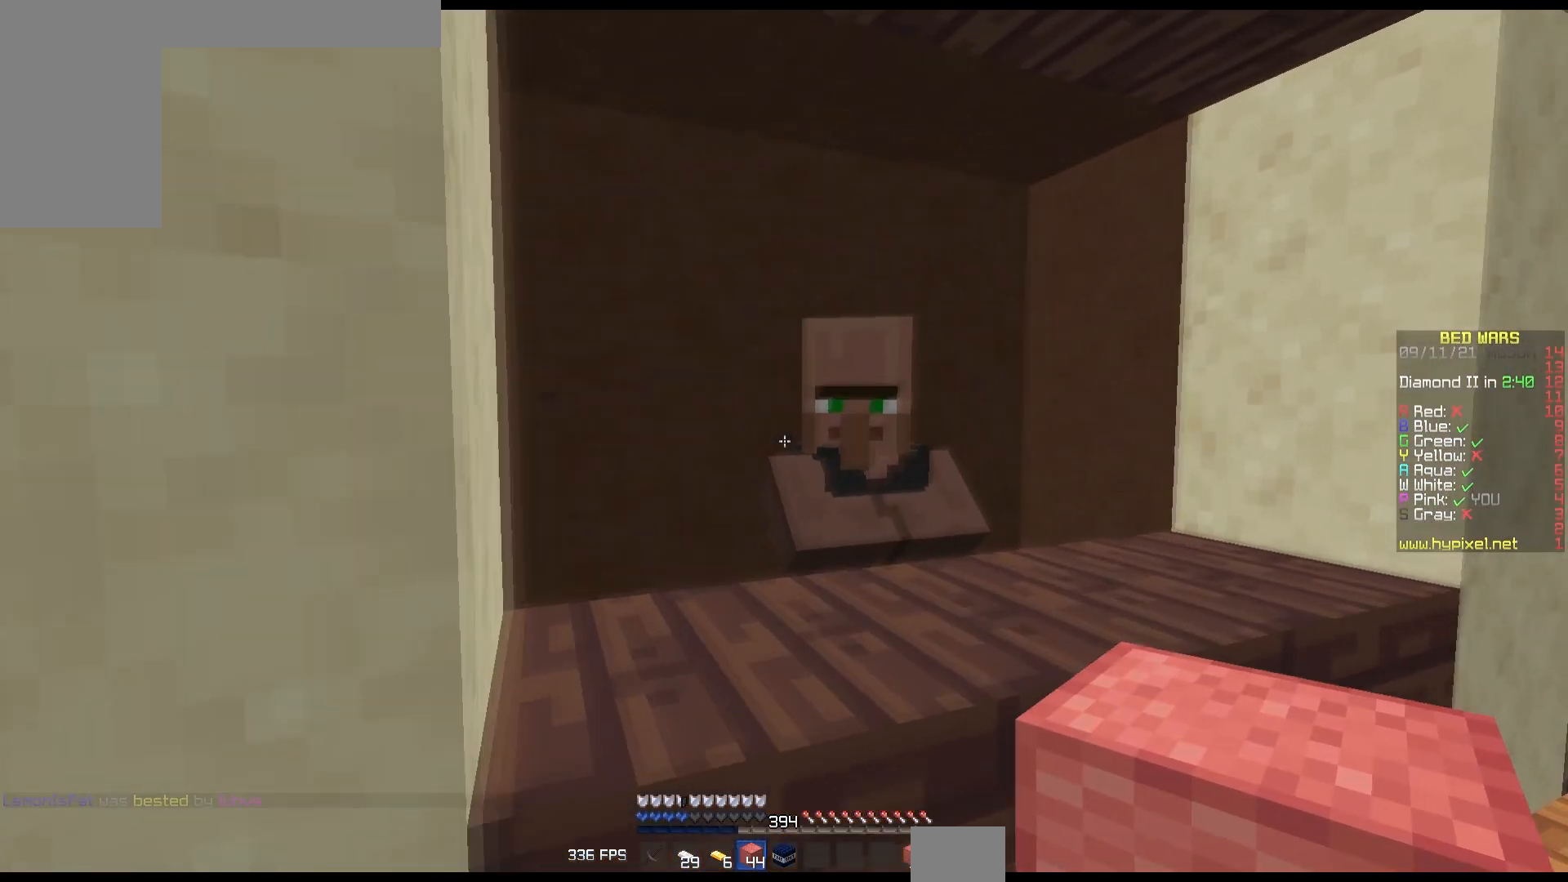
{"keys": [], "mouse": [], "events": [[67, "mouse_left", "down"], [67, "mouse_right", "down"], [67, "up", "up"], [167, "mouse_right", "up"], [183, "mouse_left", "up"]]}
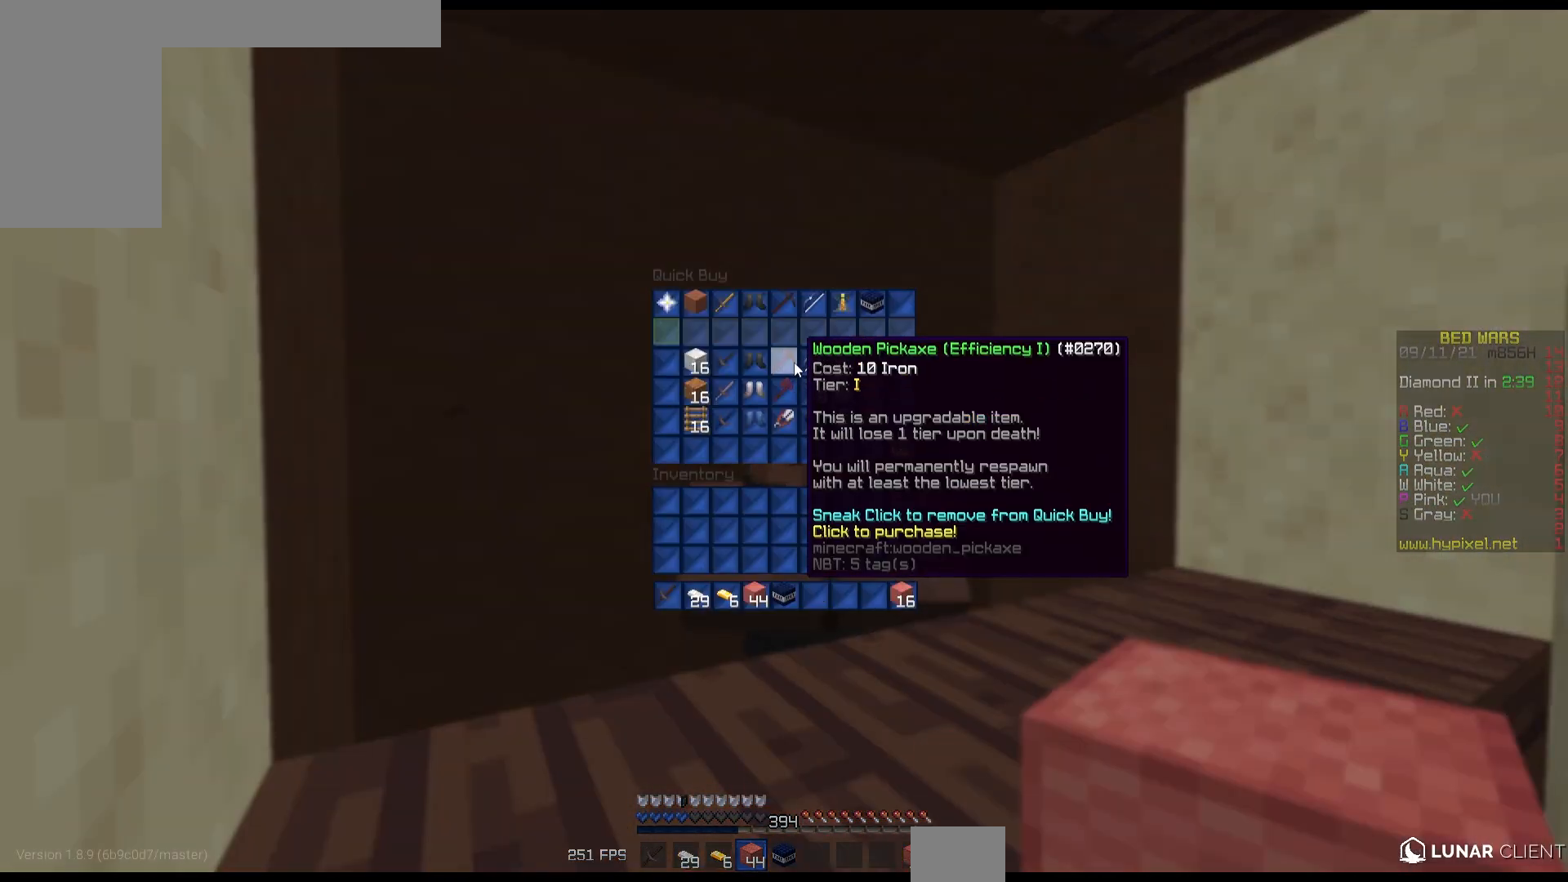
{"keys": [], "mouse": [], "events": []}
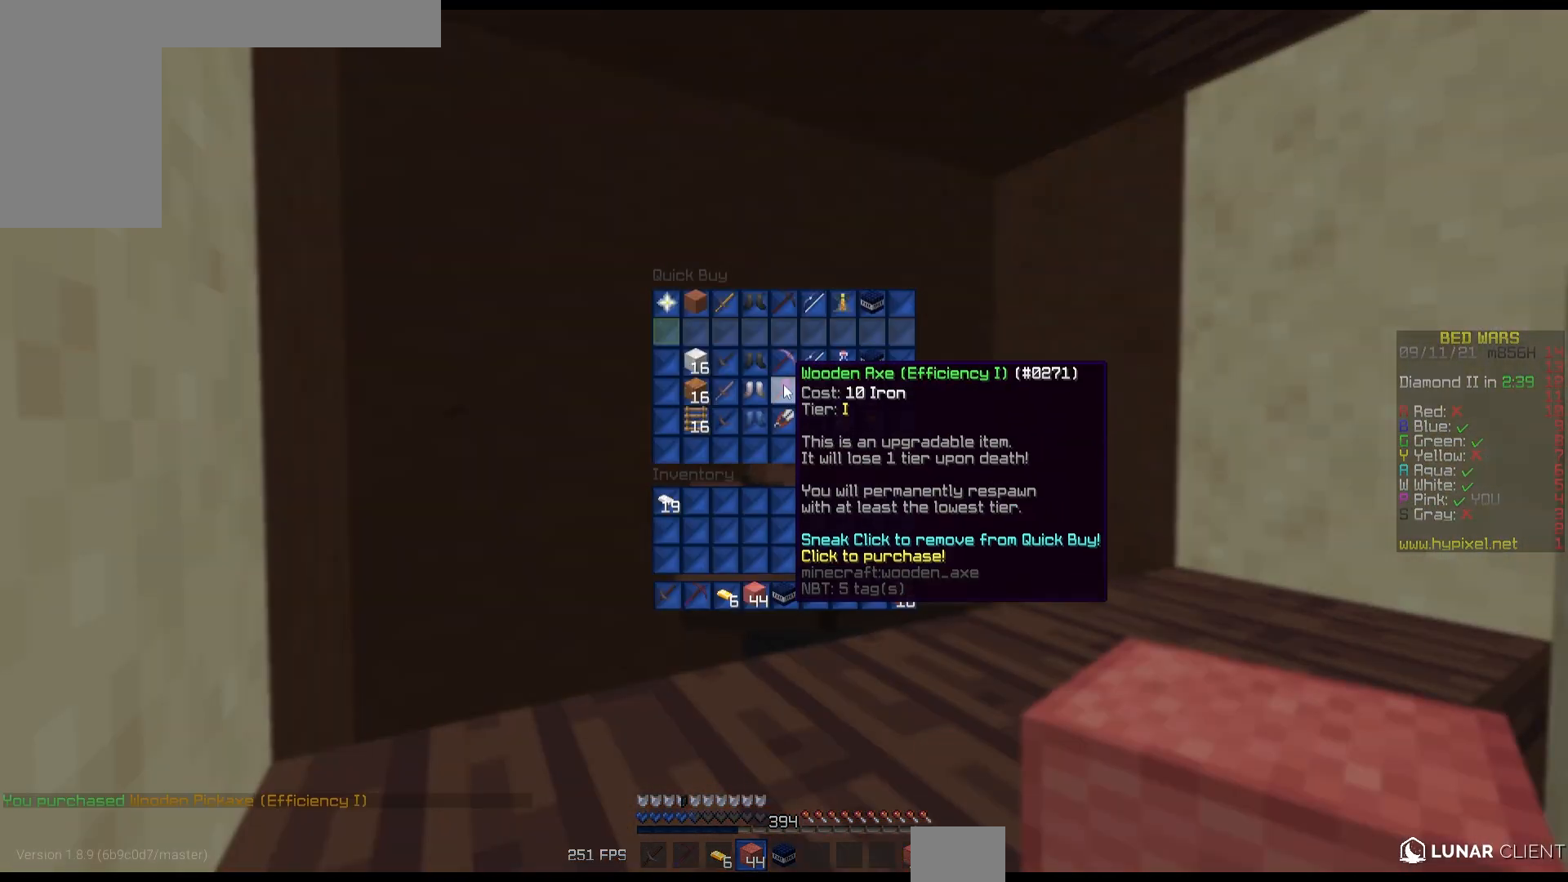
{"keys": [], "mouse": [], "events": []}
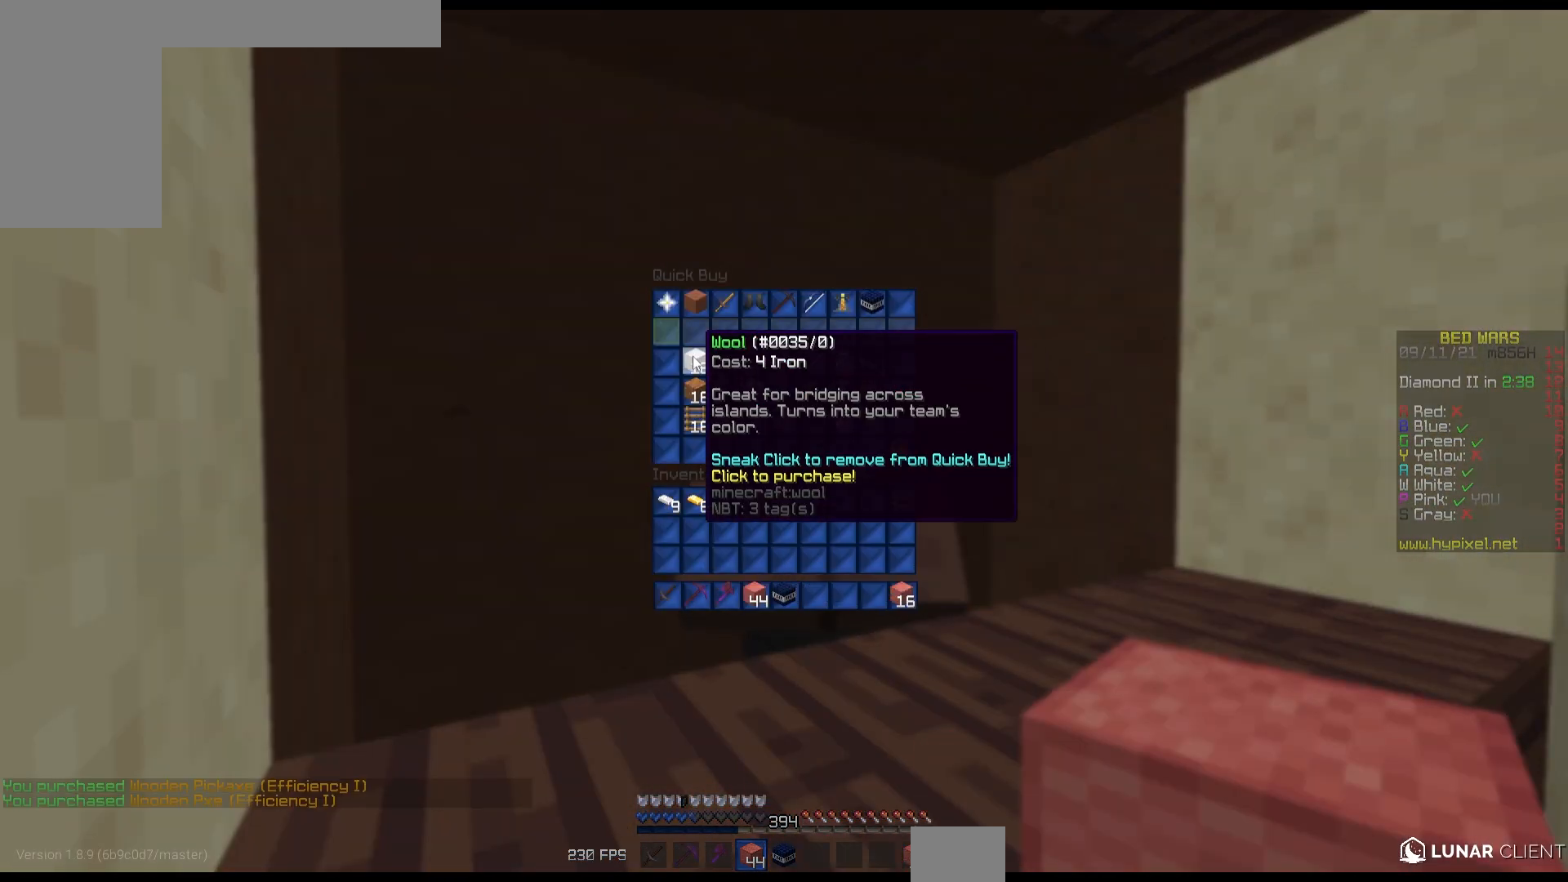
{"keys": [], "mouse": [], "events": []}
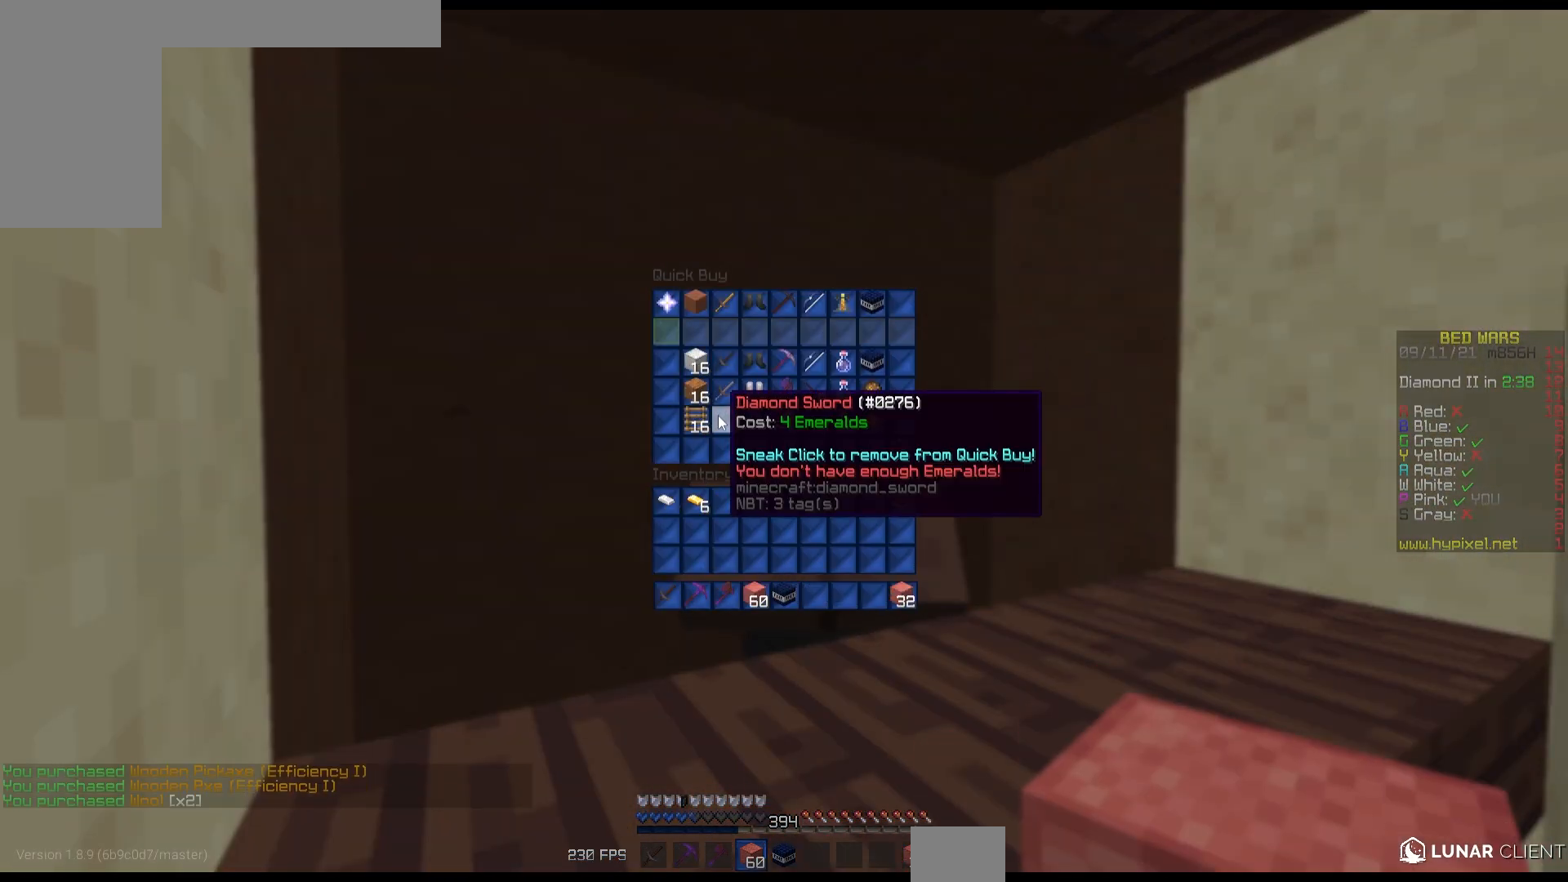
{"keys": [], "mouse": [], "events": []}
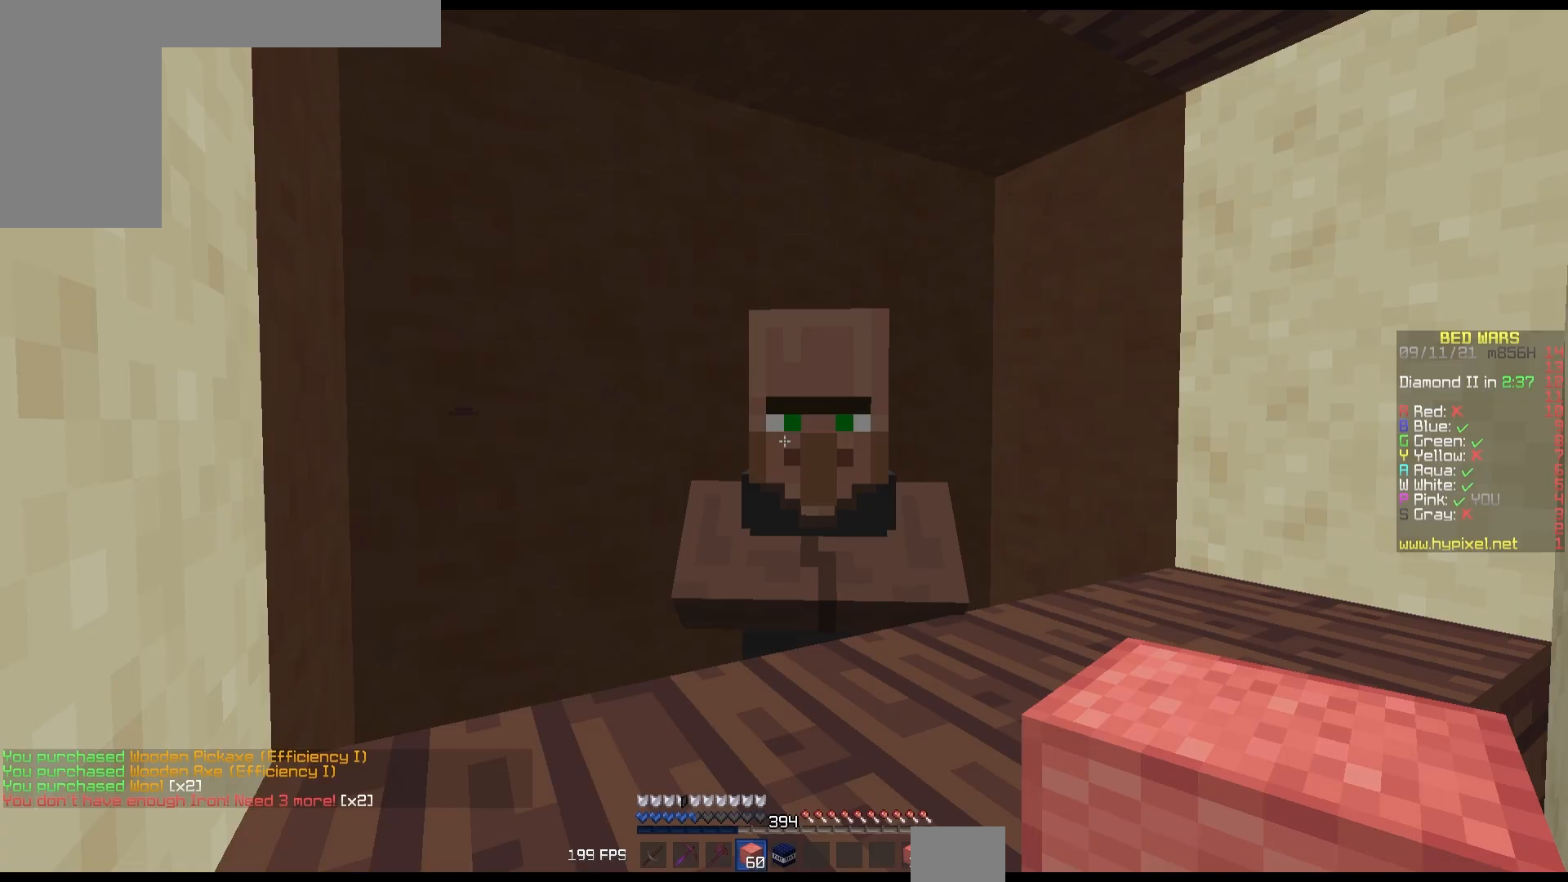
{"keys": ["up"], "mouse": [], "events": [[183, "up", "down"]]}
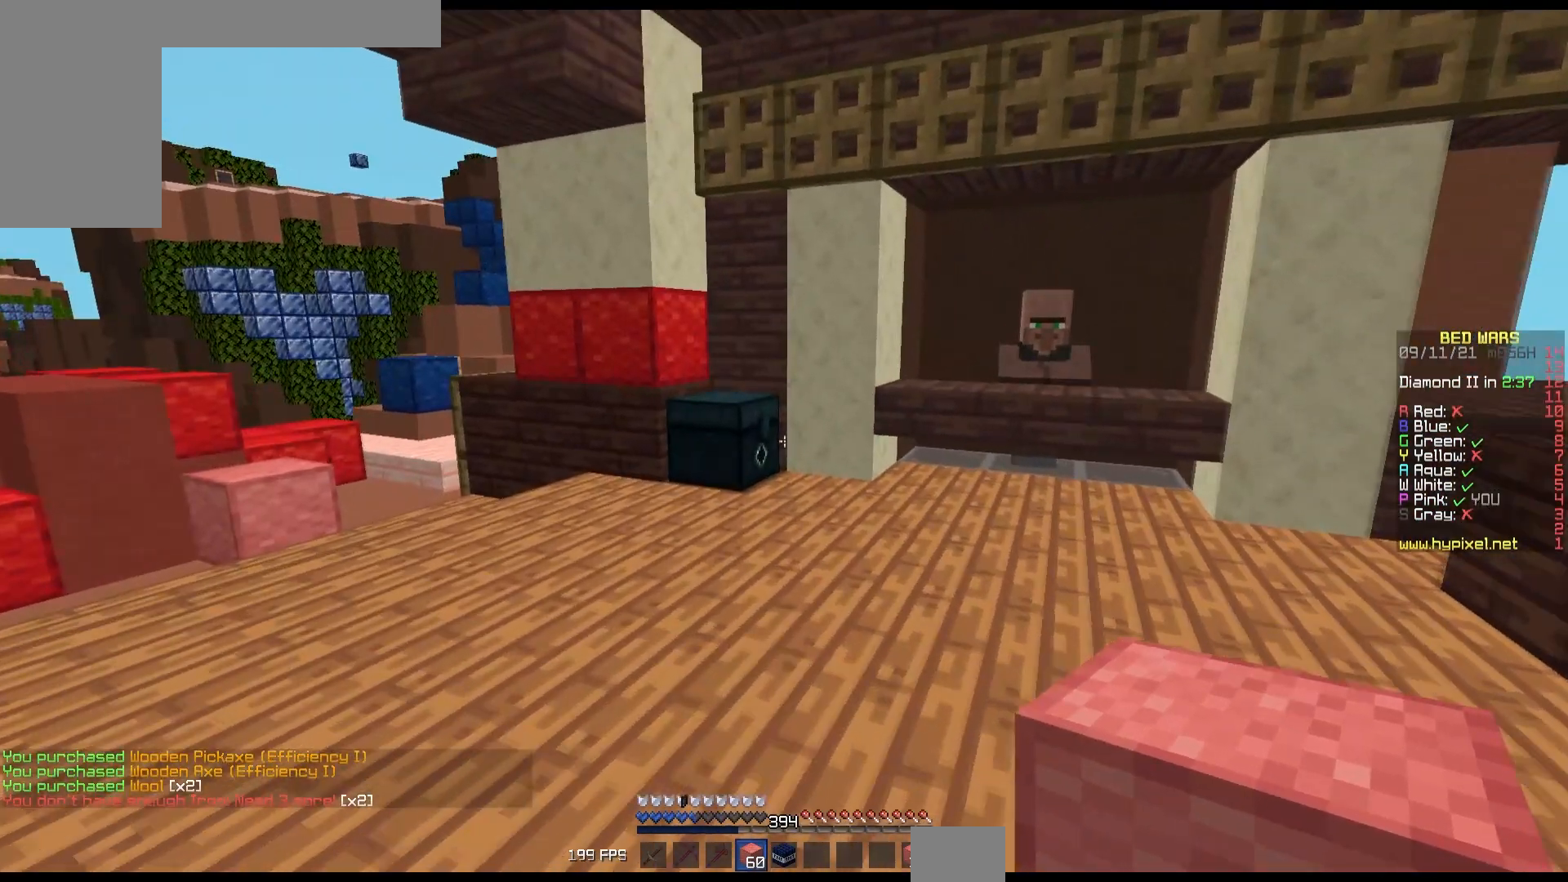
{"keys": ["up"], "mouse": ["right"], "events": [[100, "right", "down"], [267, "right", "up"], [383, "mouse_right", "down"]]}
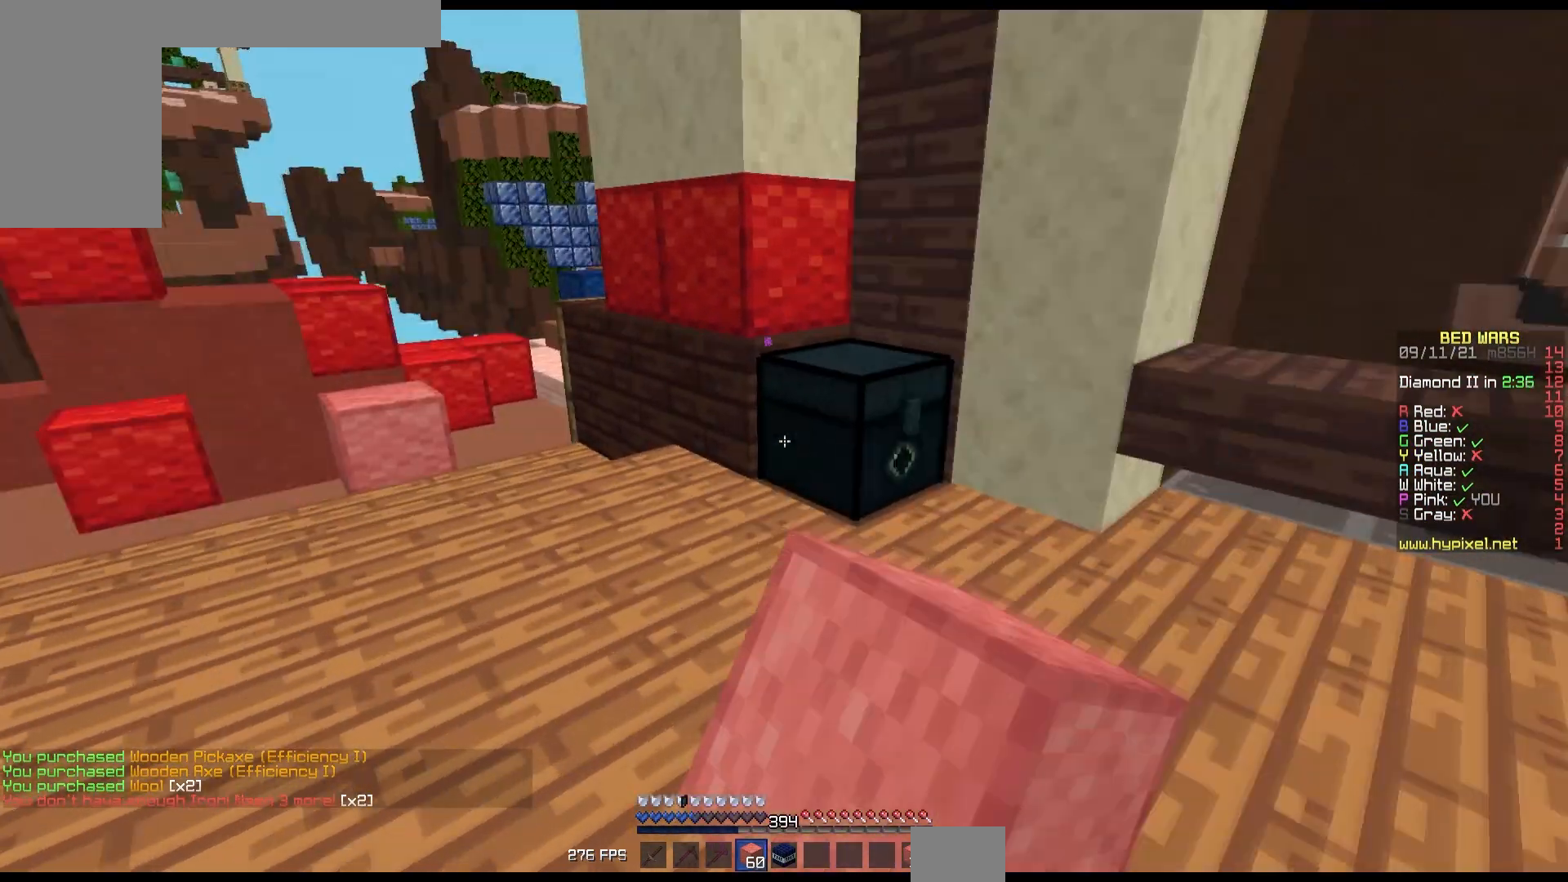
{"keys": [], "mouse": [], "events": [[83, "mouse_right", "up"], [83, "up", "up"]]}
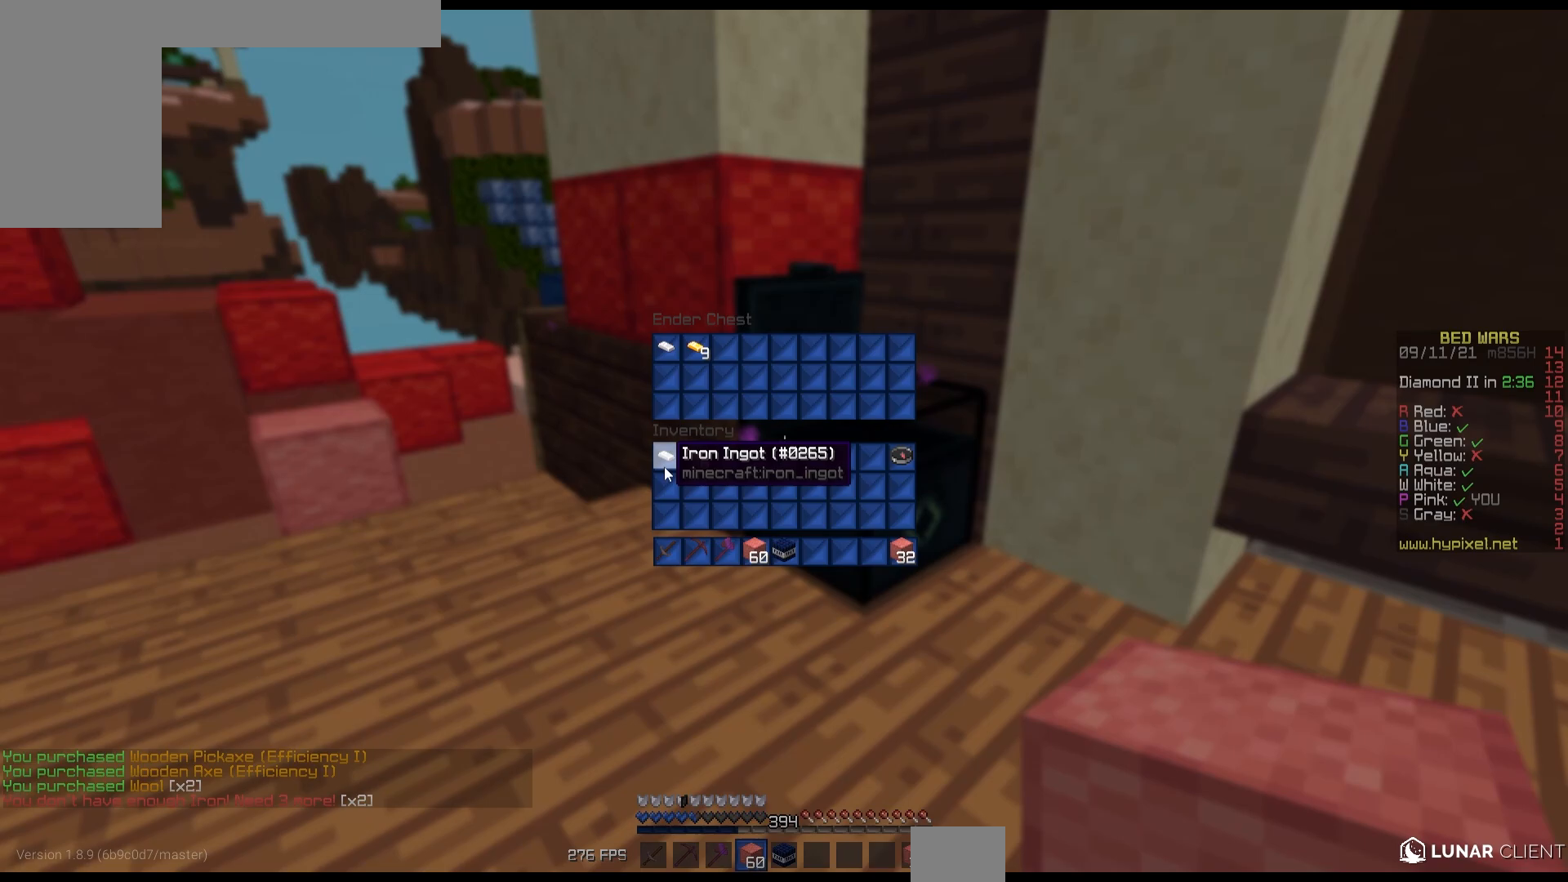
{"keys": [], "mouse": [], "events": []}
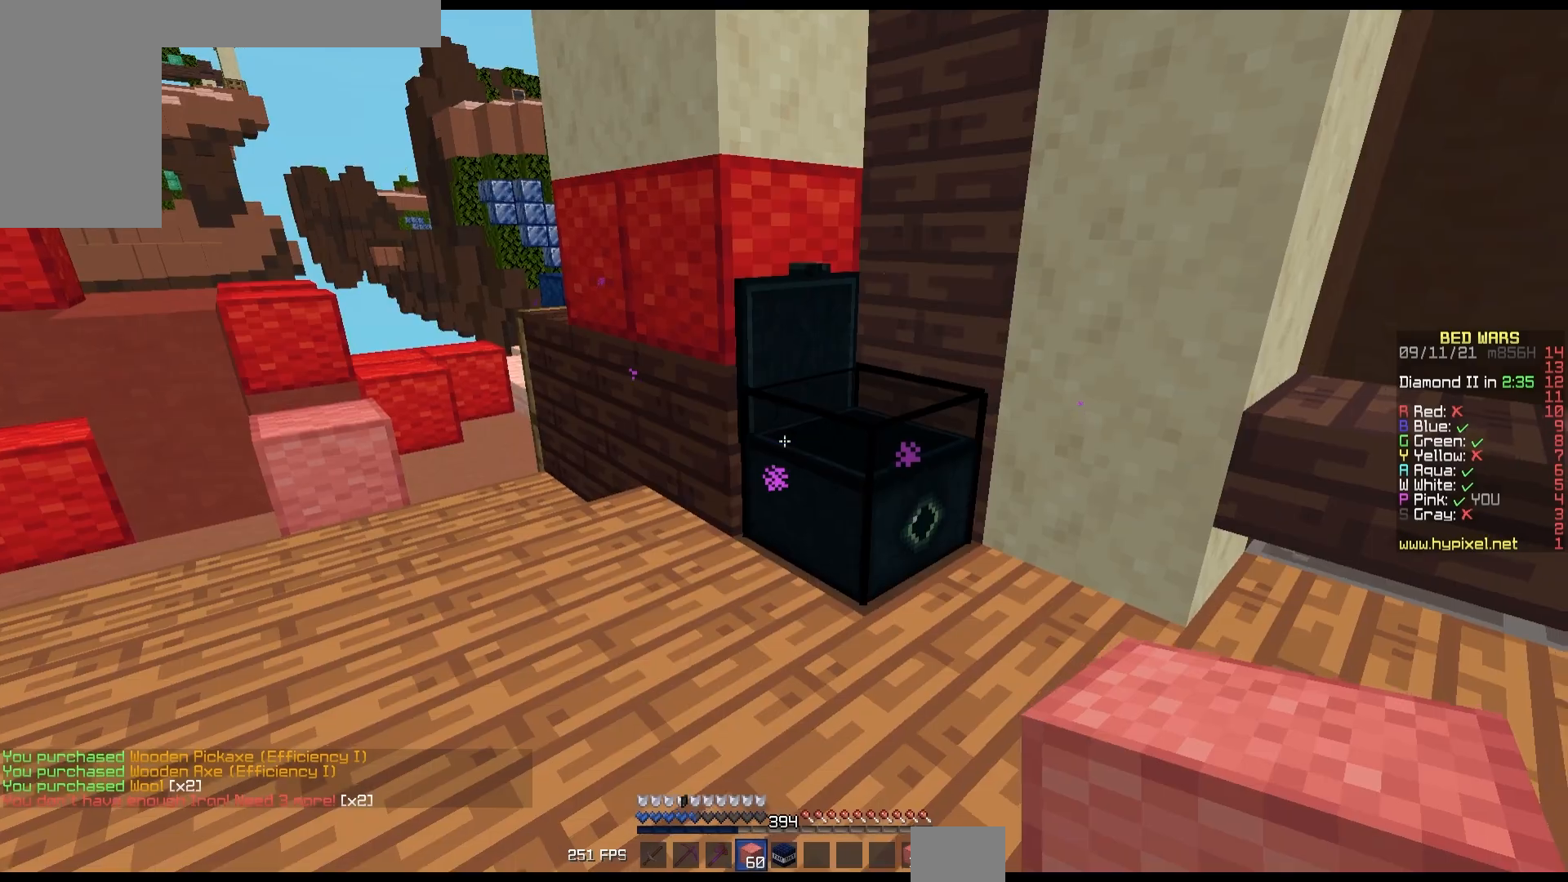
{"keys": [], "mouse": [], "events": [[200, "up", "down"], [467, "up", "up"]]}
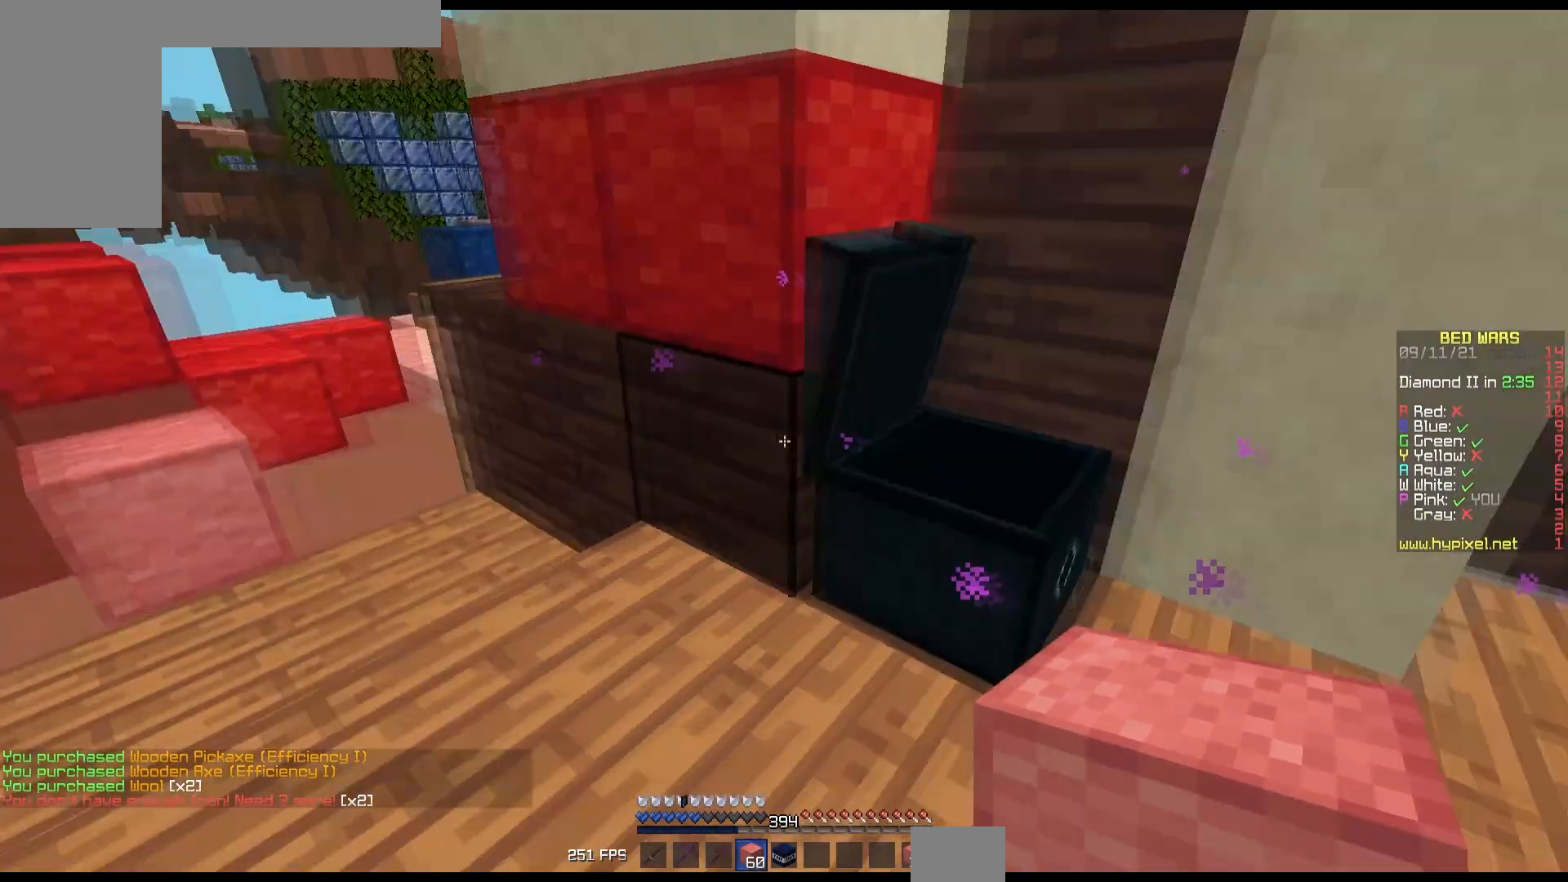
{"keys": [], "mouse": [], "events": [[83, "mouse_right", "down"], [217, "mouse_right", "up"]]}
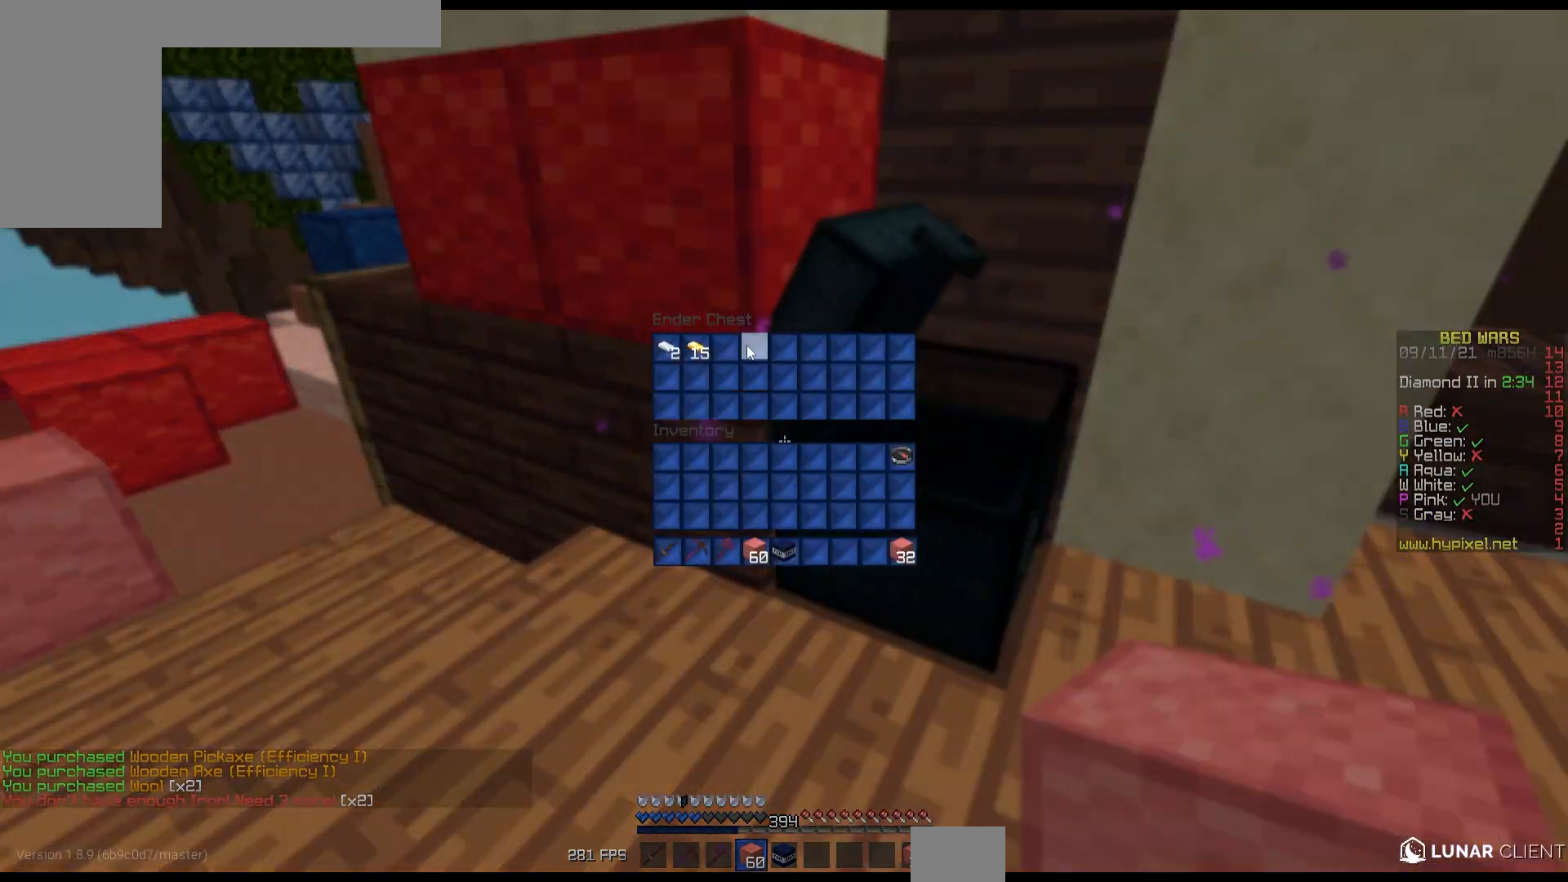
{"keys": [], "mouse": [], "events": []}